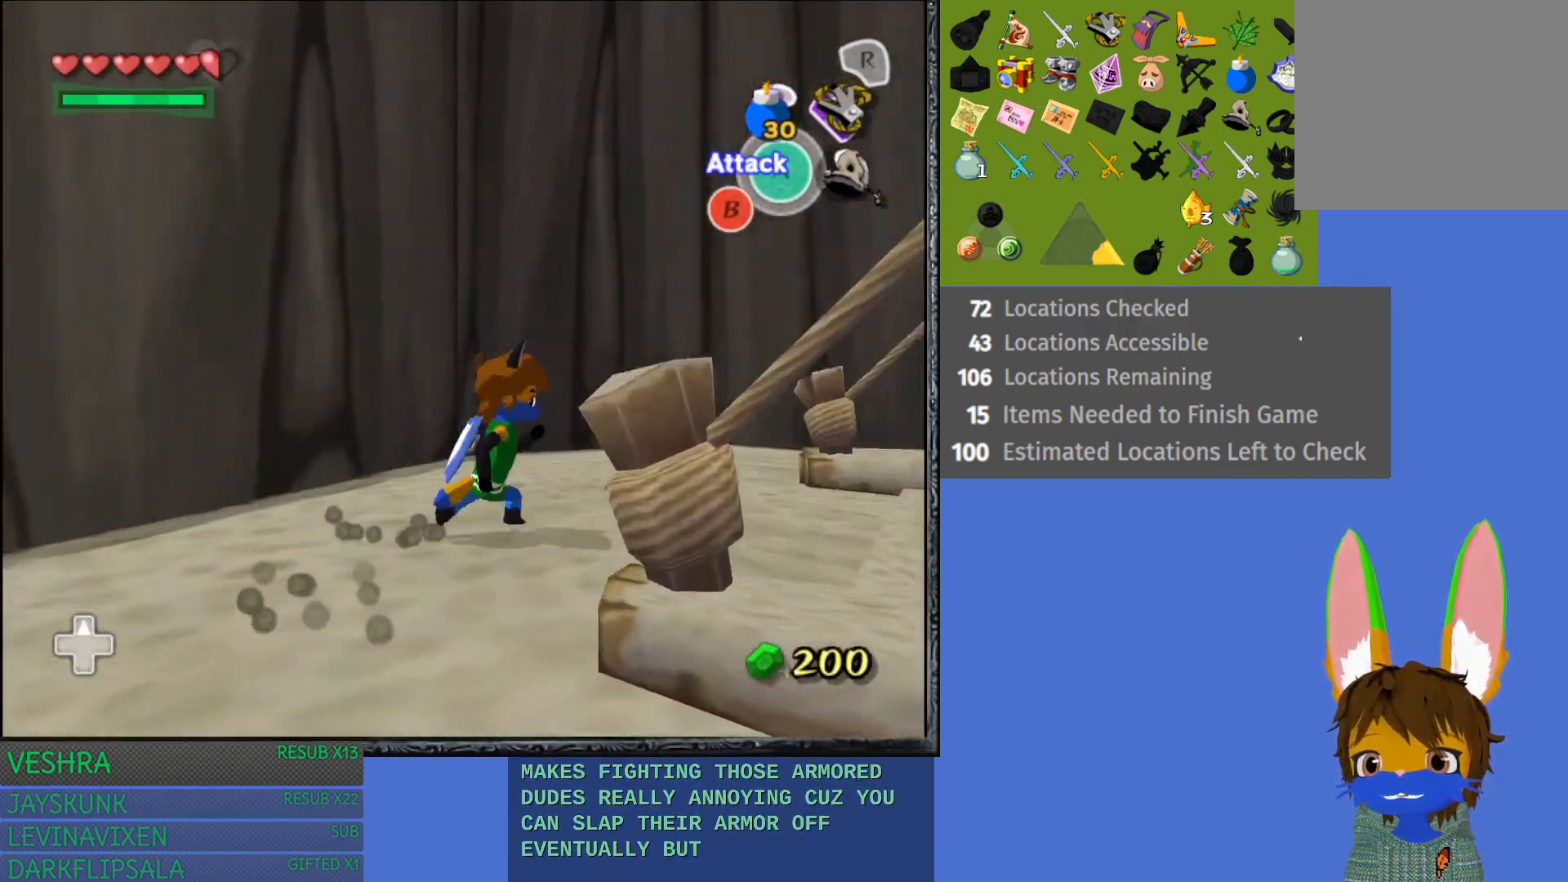
Gameplay with a controller (PlayStation layout); each line is a JSON object with the inputs held at the frame after it. "events" lists button and stick changes between this image and that frame as [ms after this image, input, new state], when the widget could be followed in between. Not read: L3 R3.
{"buttons": [], "left_stick": "up-right", "right_stick": "center", "events": [[300, "left_stick", "up-right"]]}
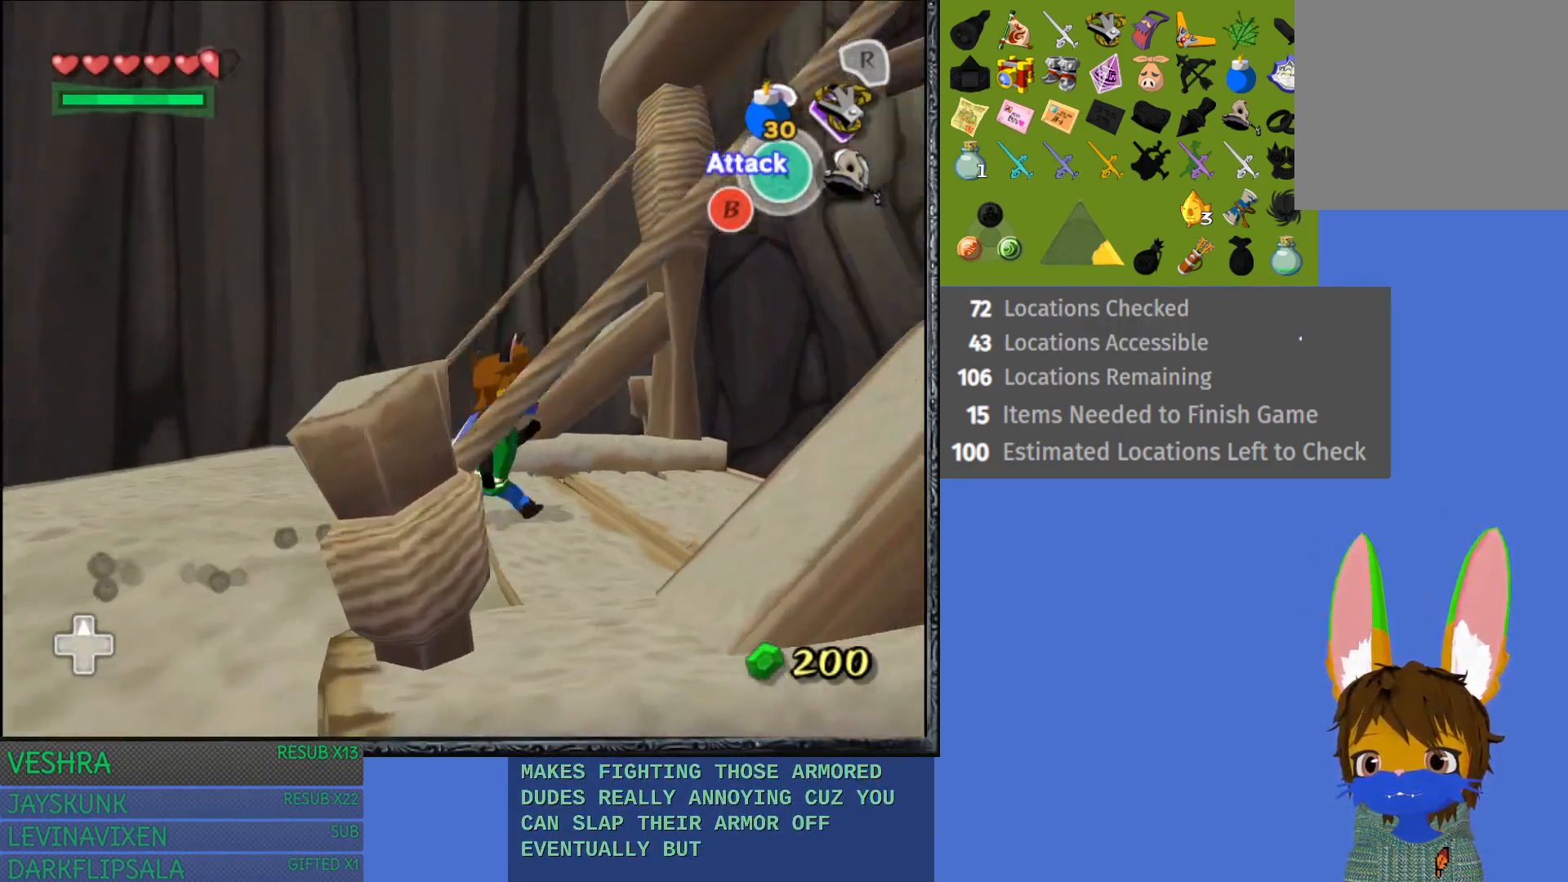
{"buttons": ["CROSS"], "left_stick": "up-right", "right_stick": "center", "events": [[17, "CROSS", "down"]]}
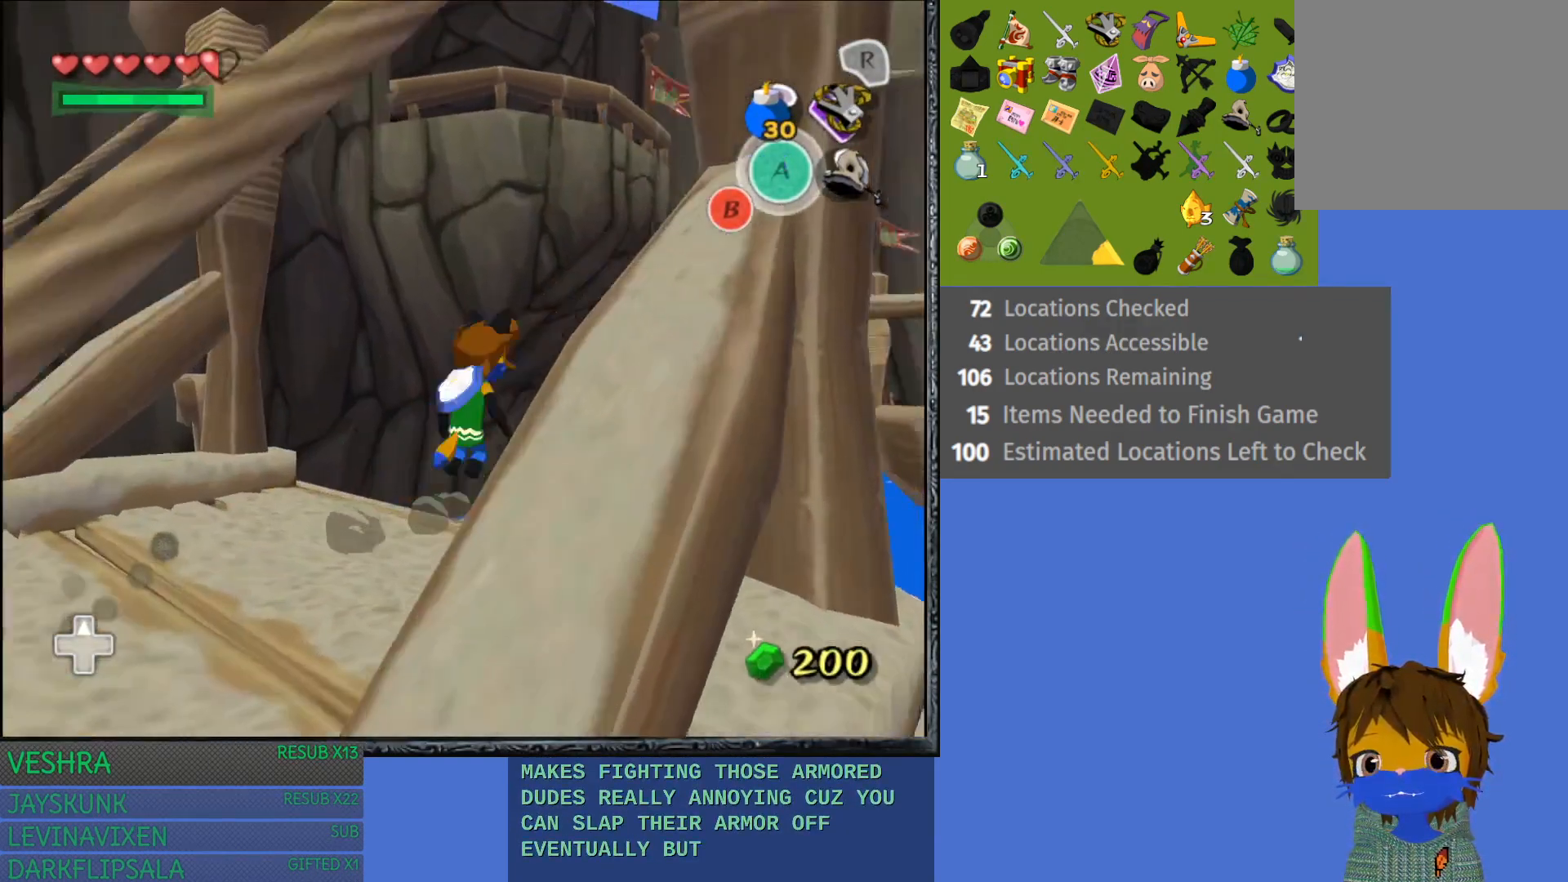
{"buttons": [], "left_stick": "up-right", "right_stick": "center", "events": [[167, "CROSS", "up"]]}
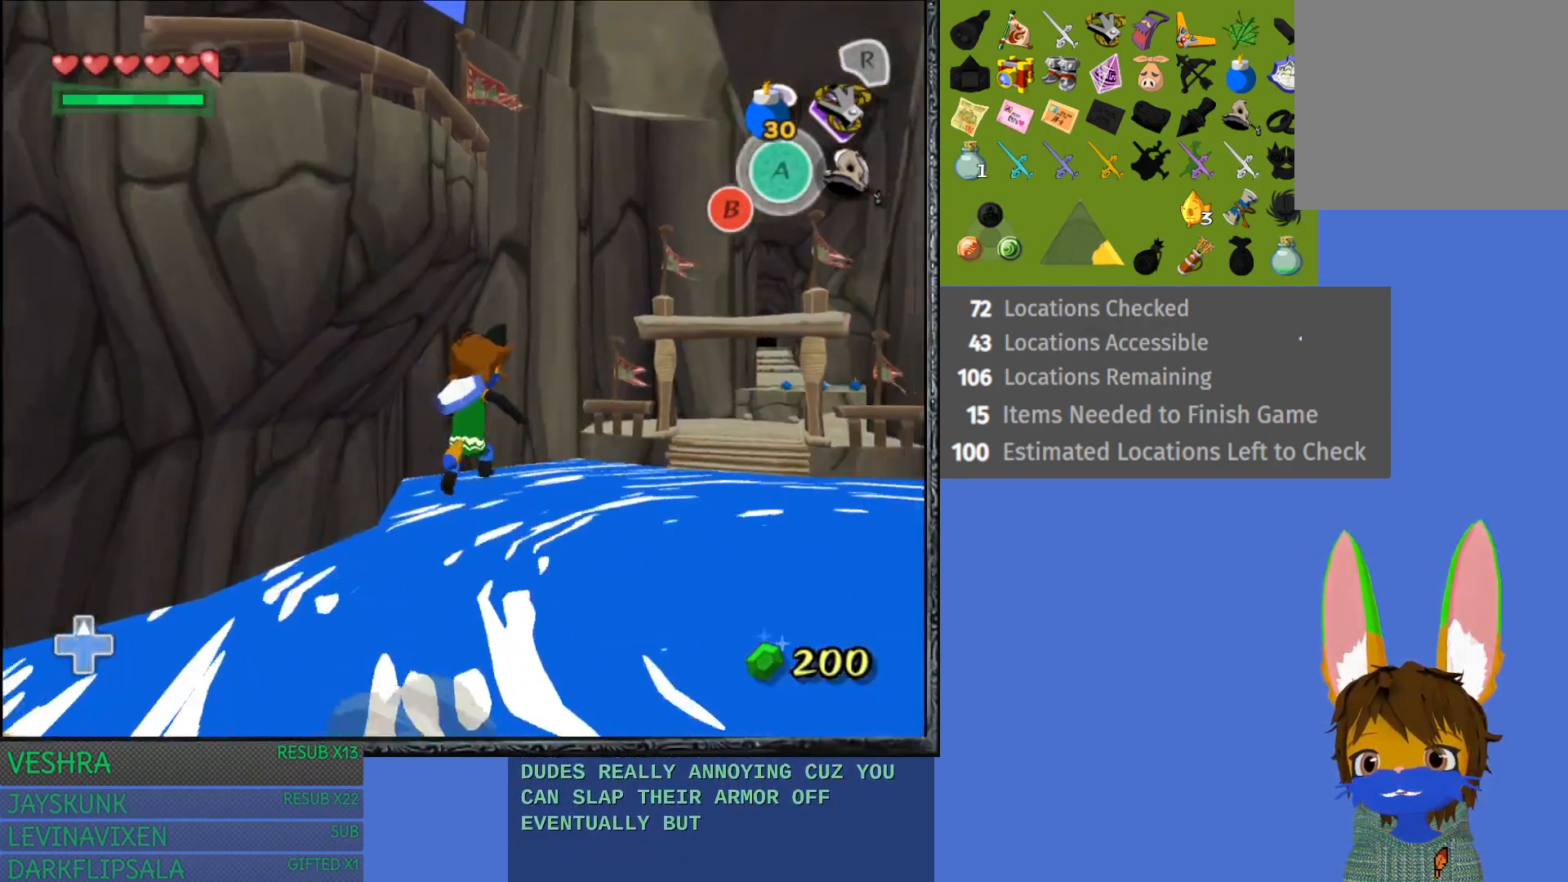
{"buttons": [], "left_stick": "up-right", "right_stick": "center", "events": []}
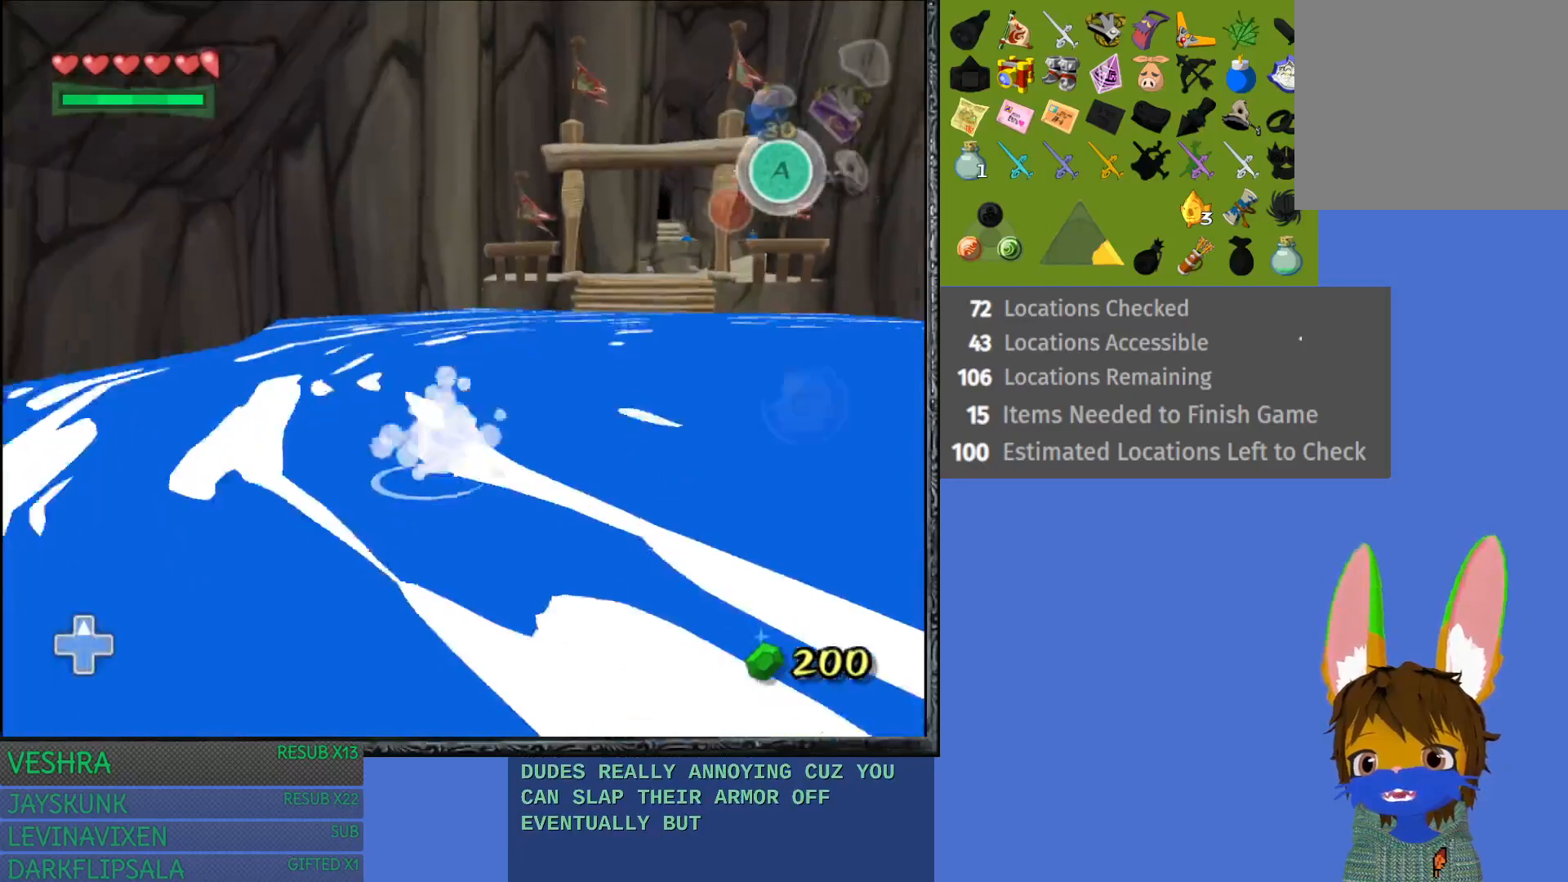
{"buttons": [], "left_stick": "up", "right_stick": "center", "events": [[400, "left_stick", "up"]]}
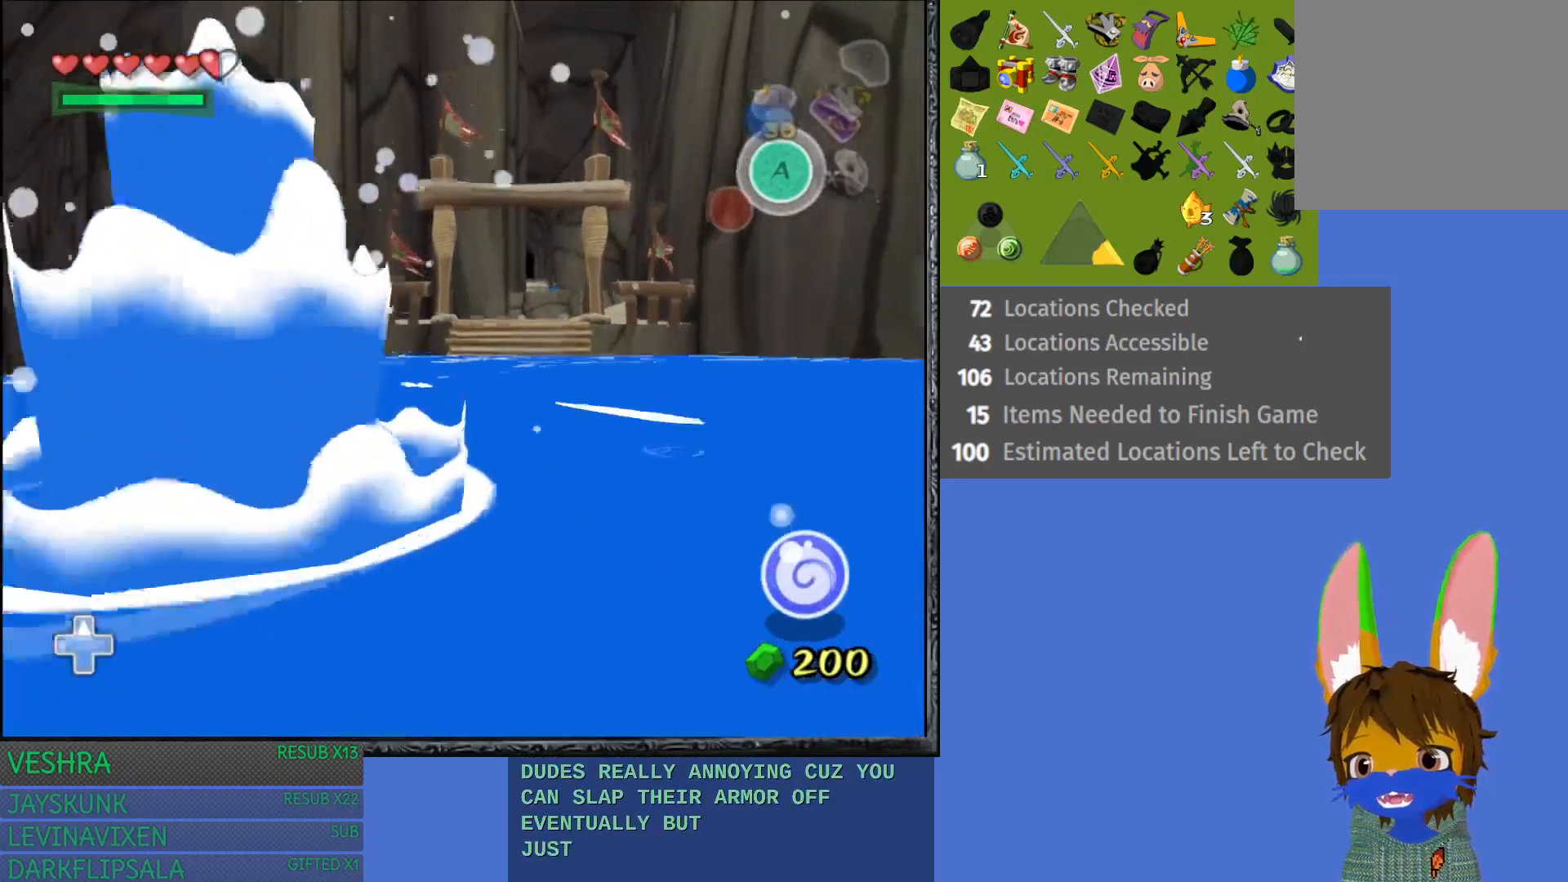
{"buttons": [], "left_stick": "up", "right_stick": "center", "events": []}
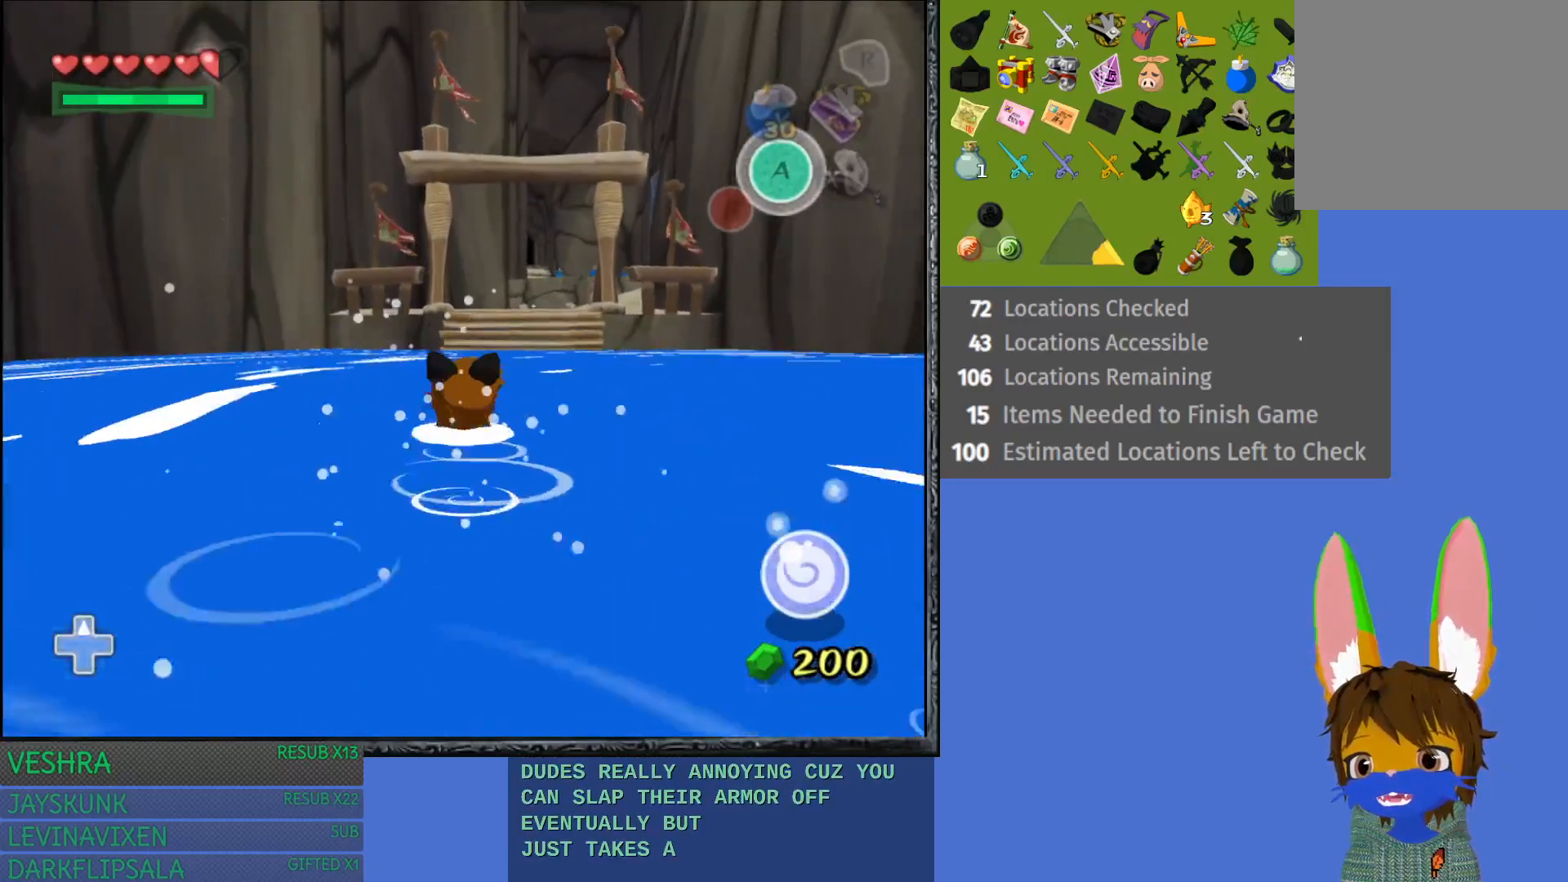
{"buttons": [], "left_stick": "up", "right_stick": "center", "events": []}
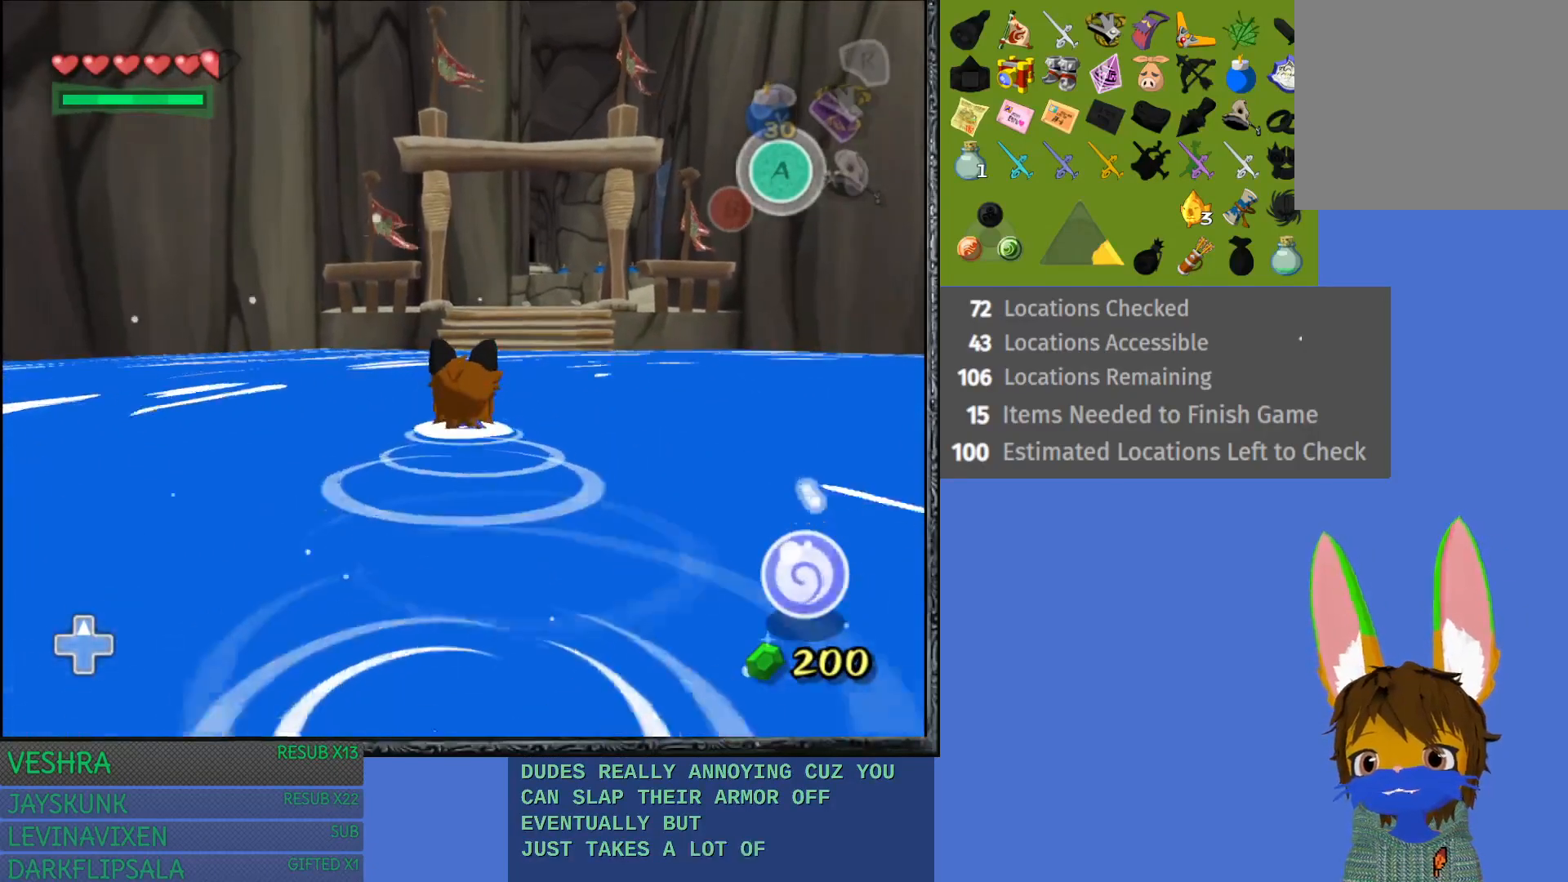
{"buttons": [], "left_stick": "up-right", "right_stick": "center", "events": [[433, "left_stick", "up-right"]]}
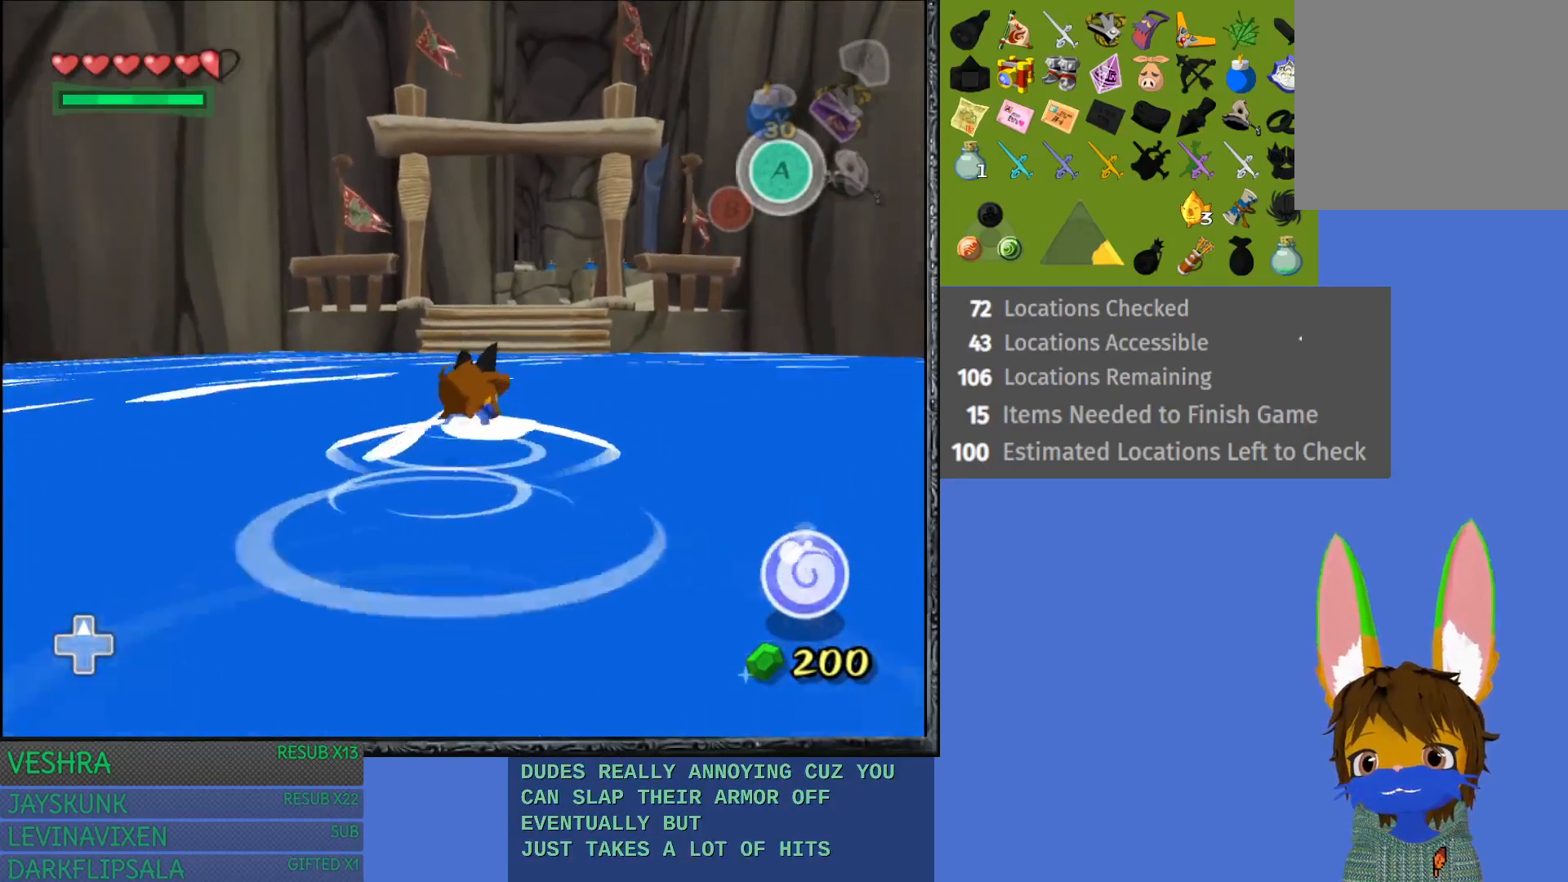
{"buttons": [], "left_stick": "up", "right_stick": "center", "events": [[283, "left_stick", "up"]]}
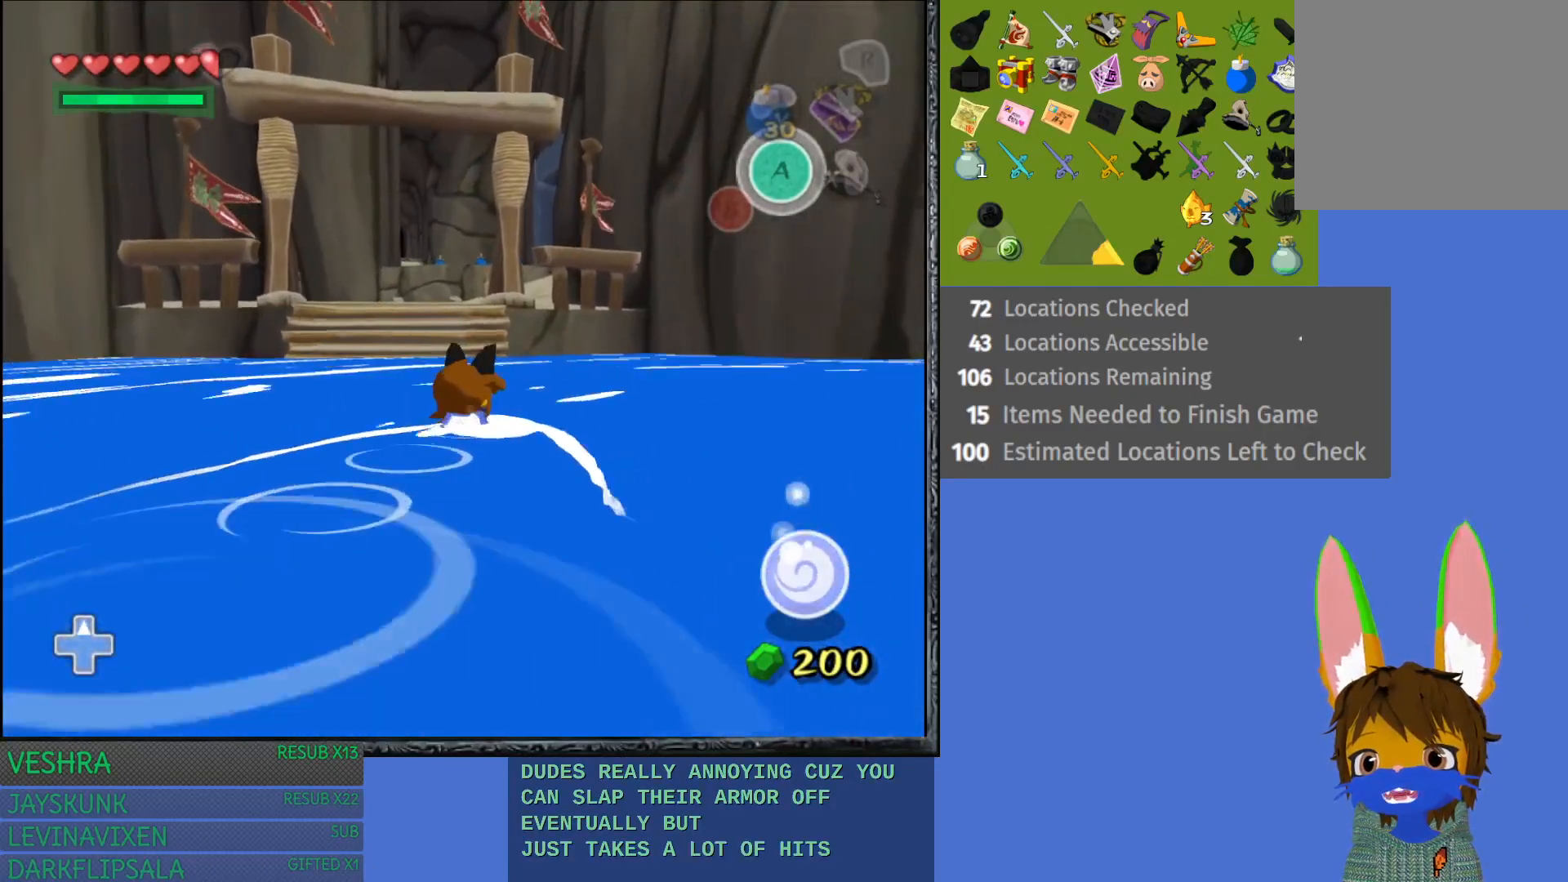
{"buttons": [], "left_stick": "up", "right_stick": "center", "events": []}
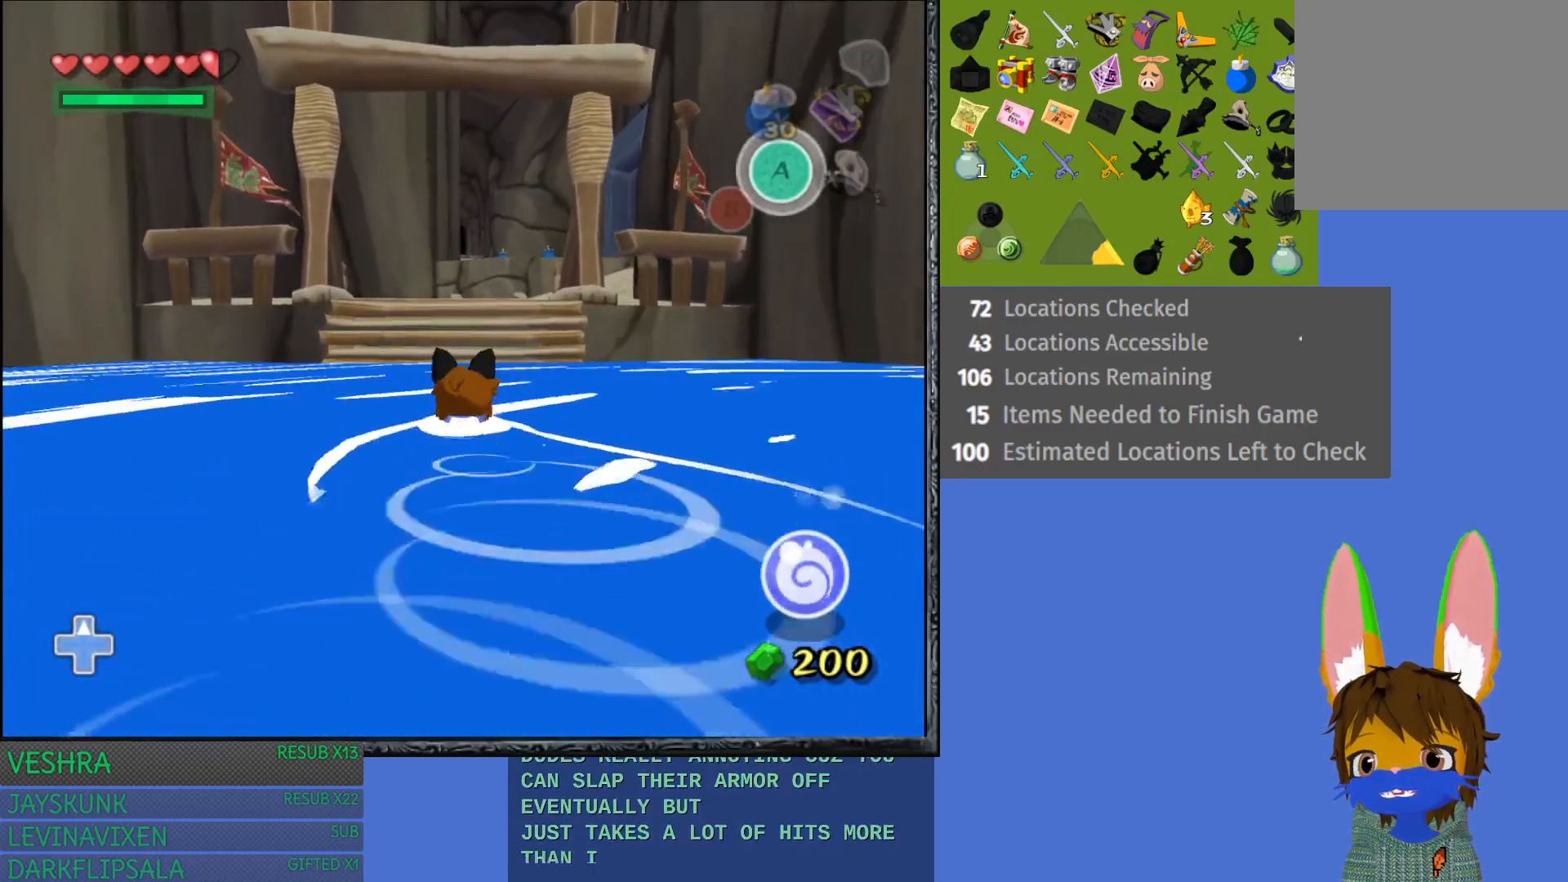
{"buttons": [], "left_stick": "up", "right_stick": "center", "events": []}
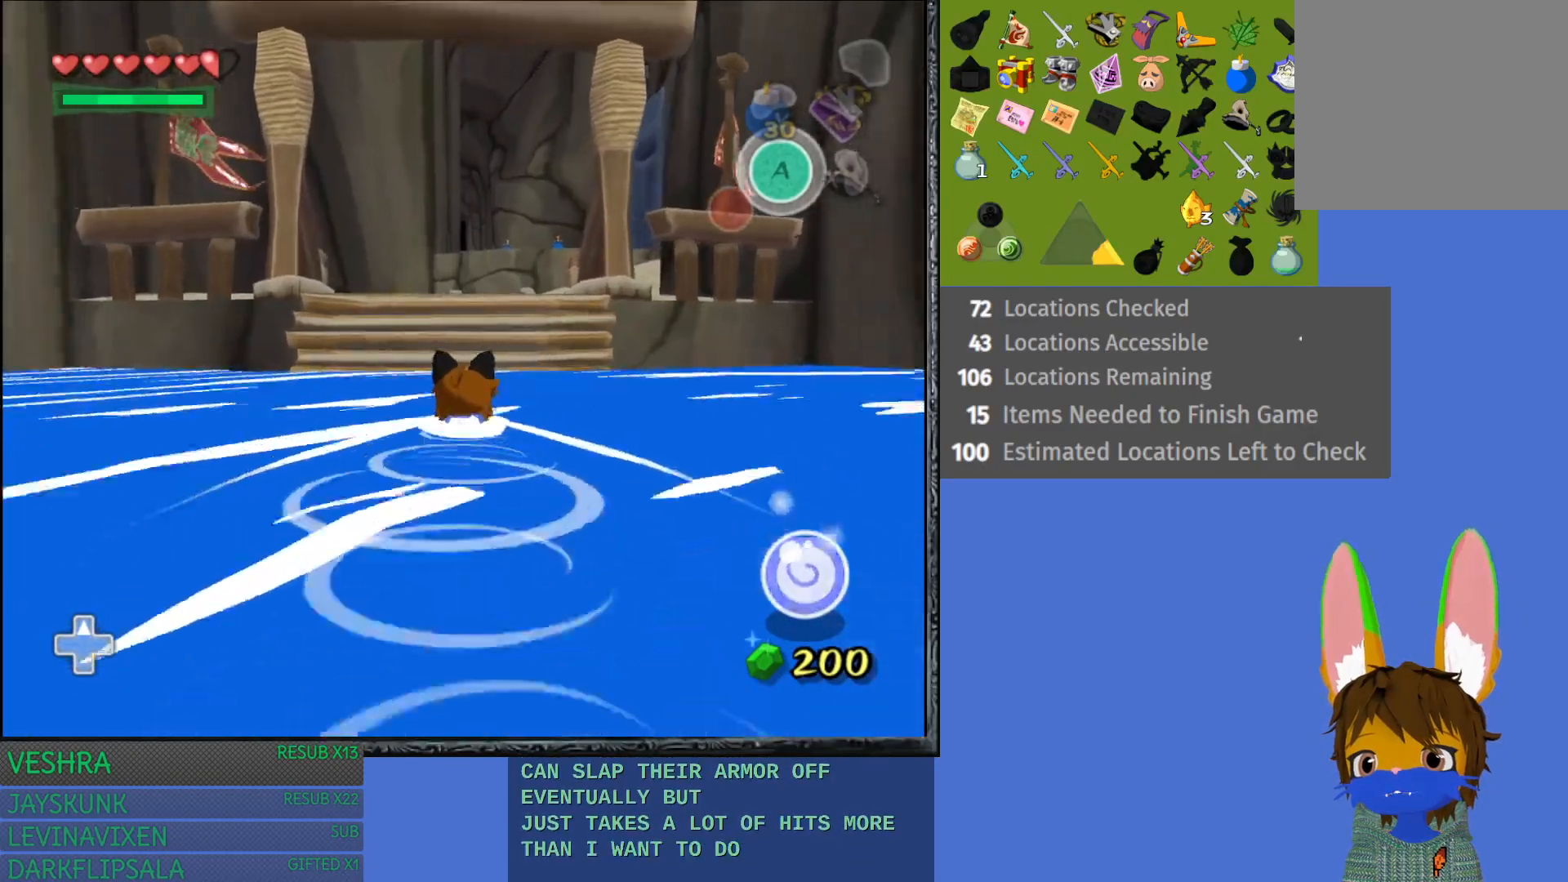
{"buttons": [], "left_stick": "up", "right_stick": "center", "events": []}
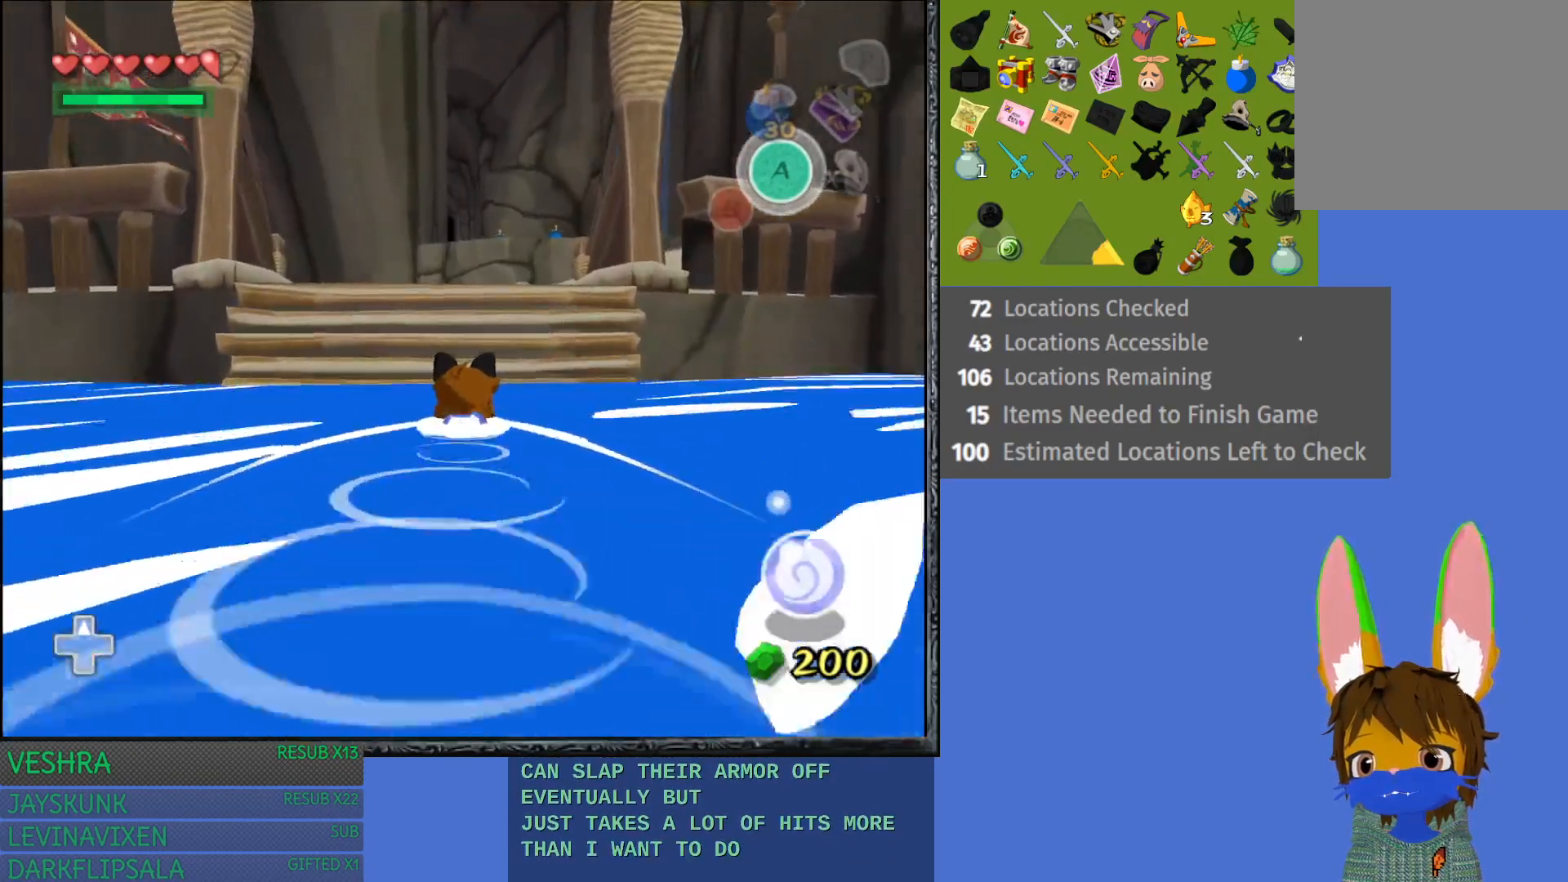
{"buttons": [], "left_stick": "up", "right_stick": "center", "events": []}
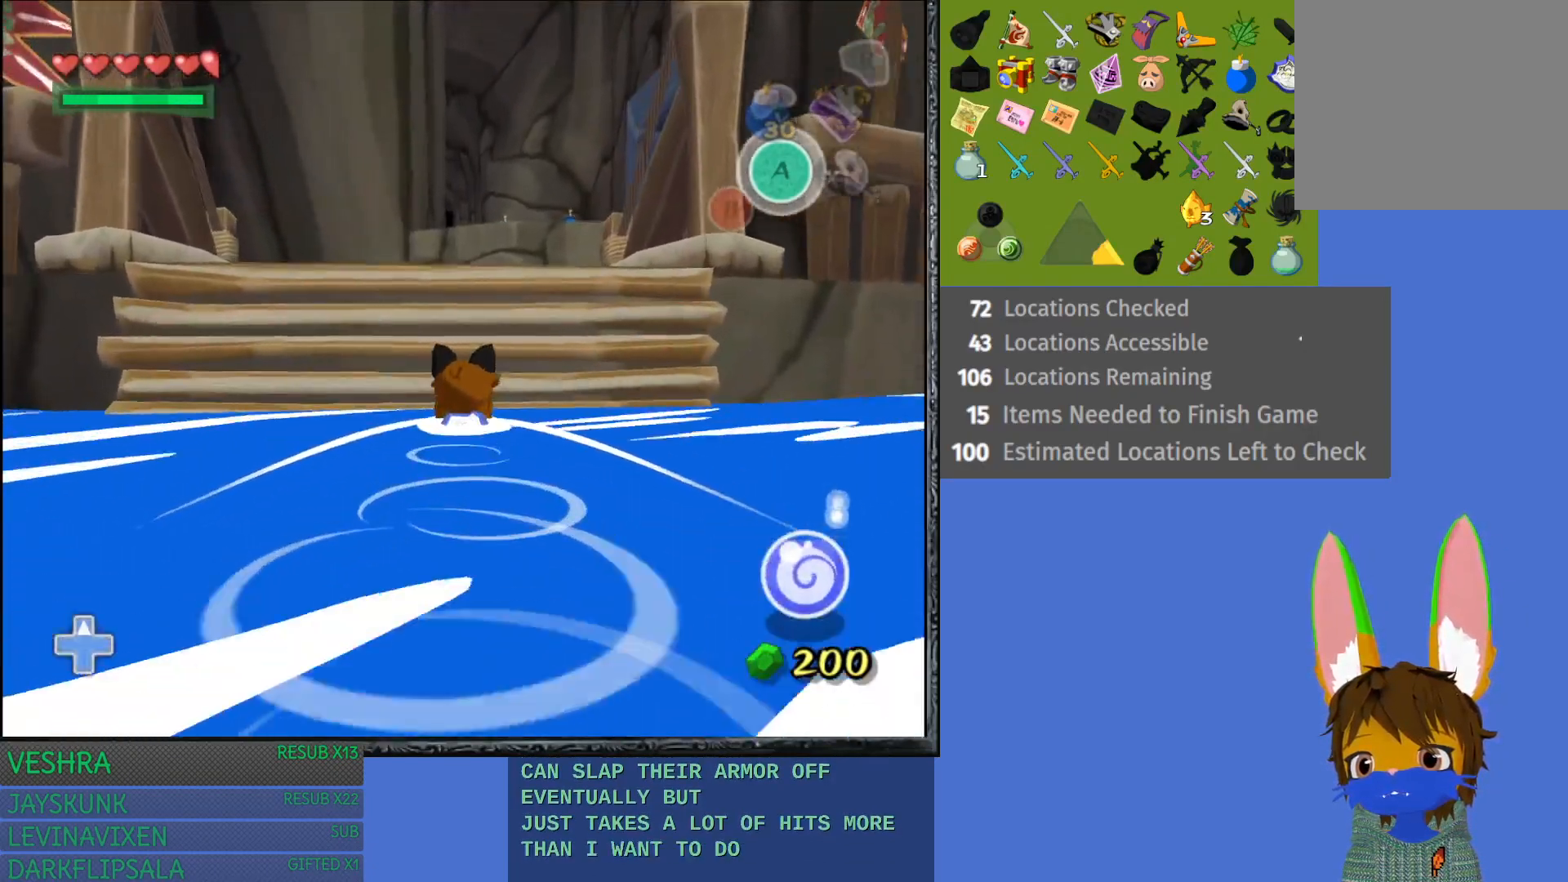
{"buttons": [], "left_stick": "up", "right_stick": "center", "events": []}
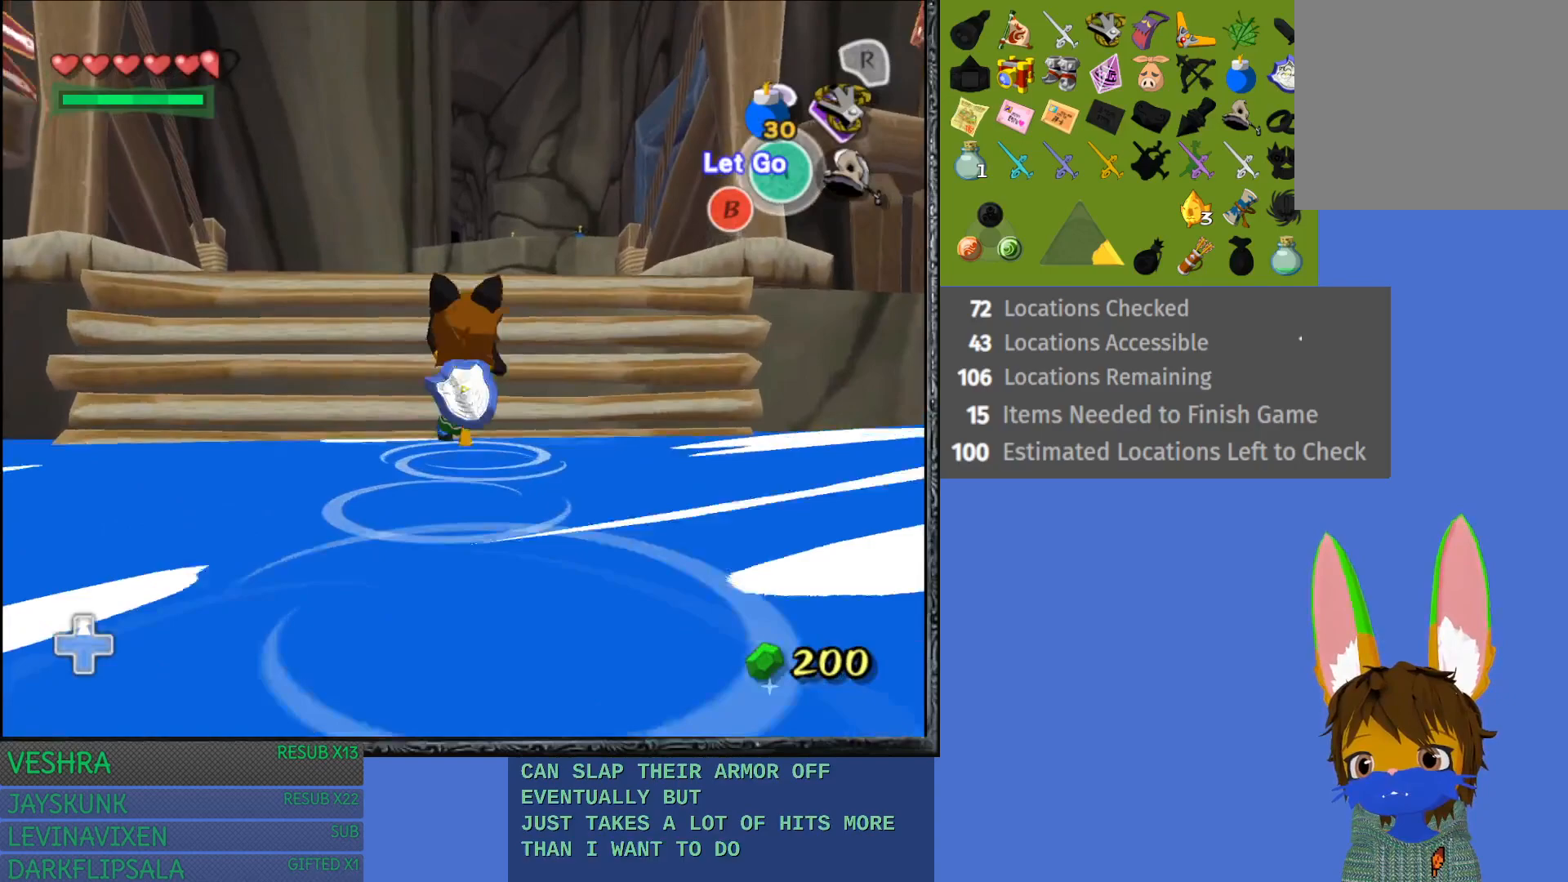
{"buttons": [], "left_stick": "up", "right_stick": "center", "events": []}
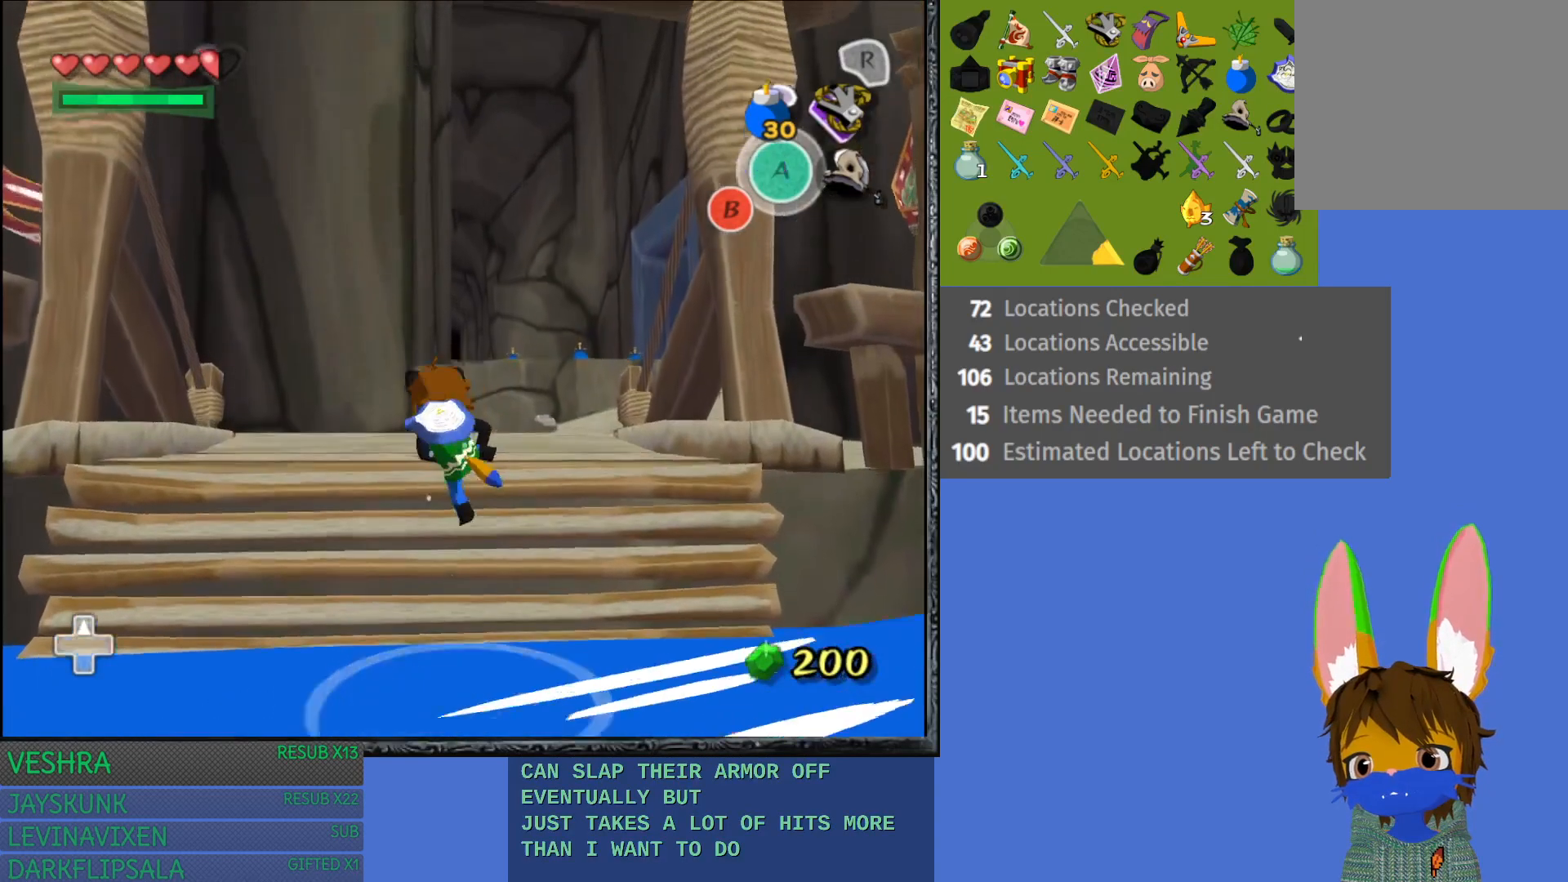
{"buttons": [], "left_stick": "up", "right_stick": "center", "events": []}
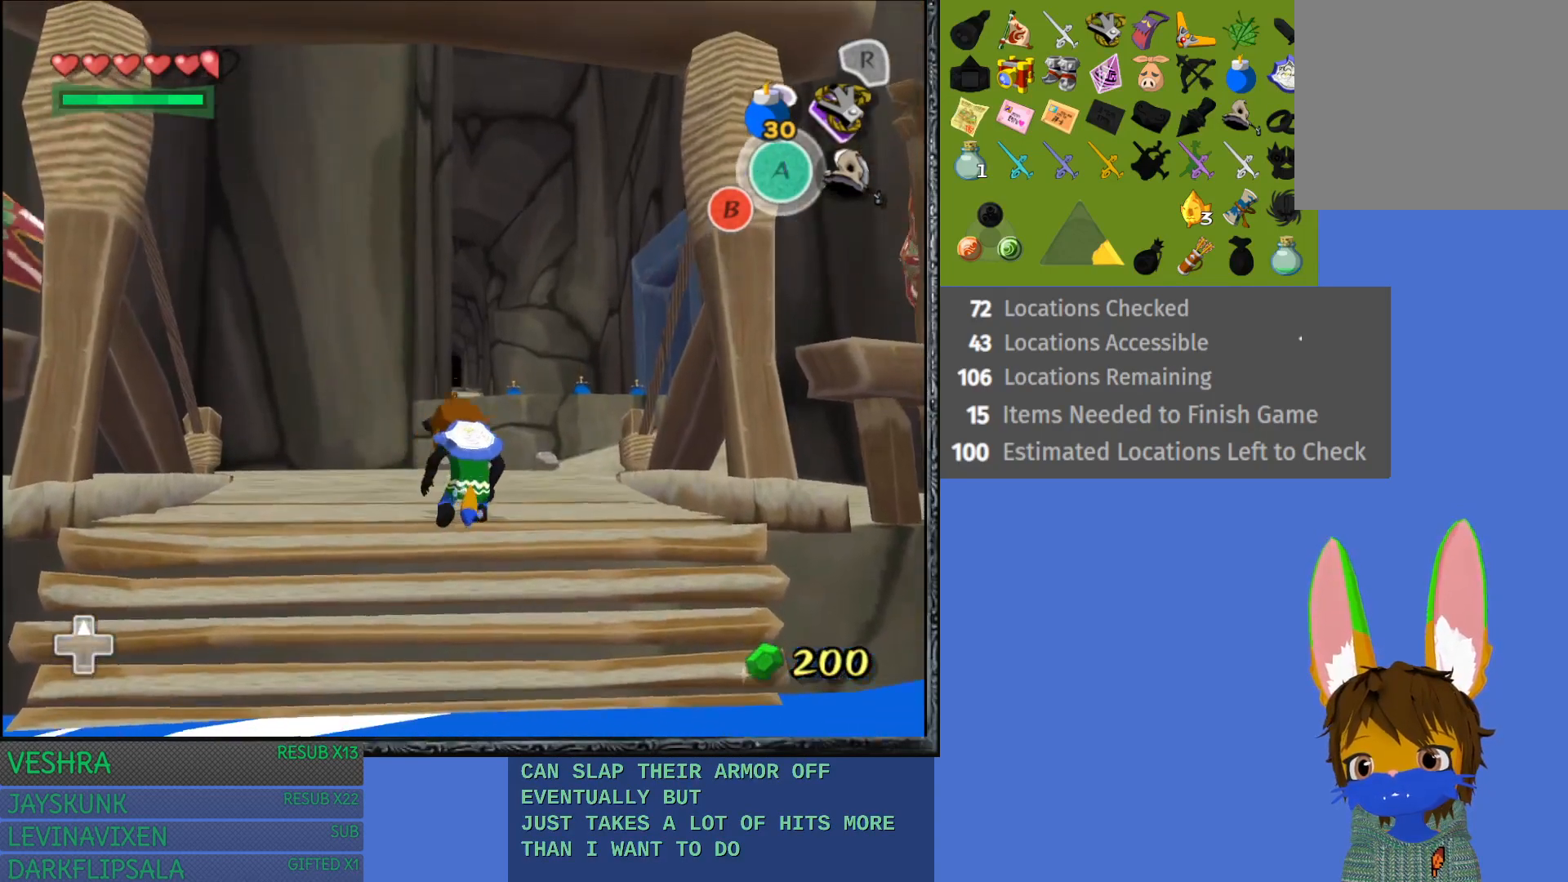
{"buttons": [], "left_stick": "up", "right_stick": "center", "events": []}
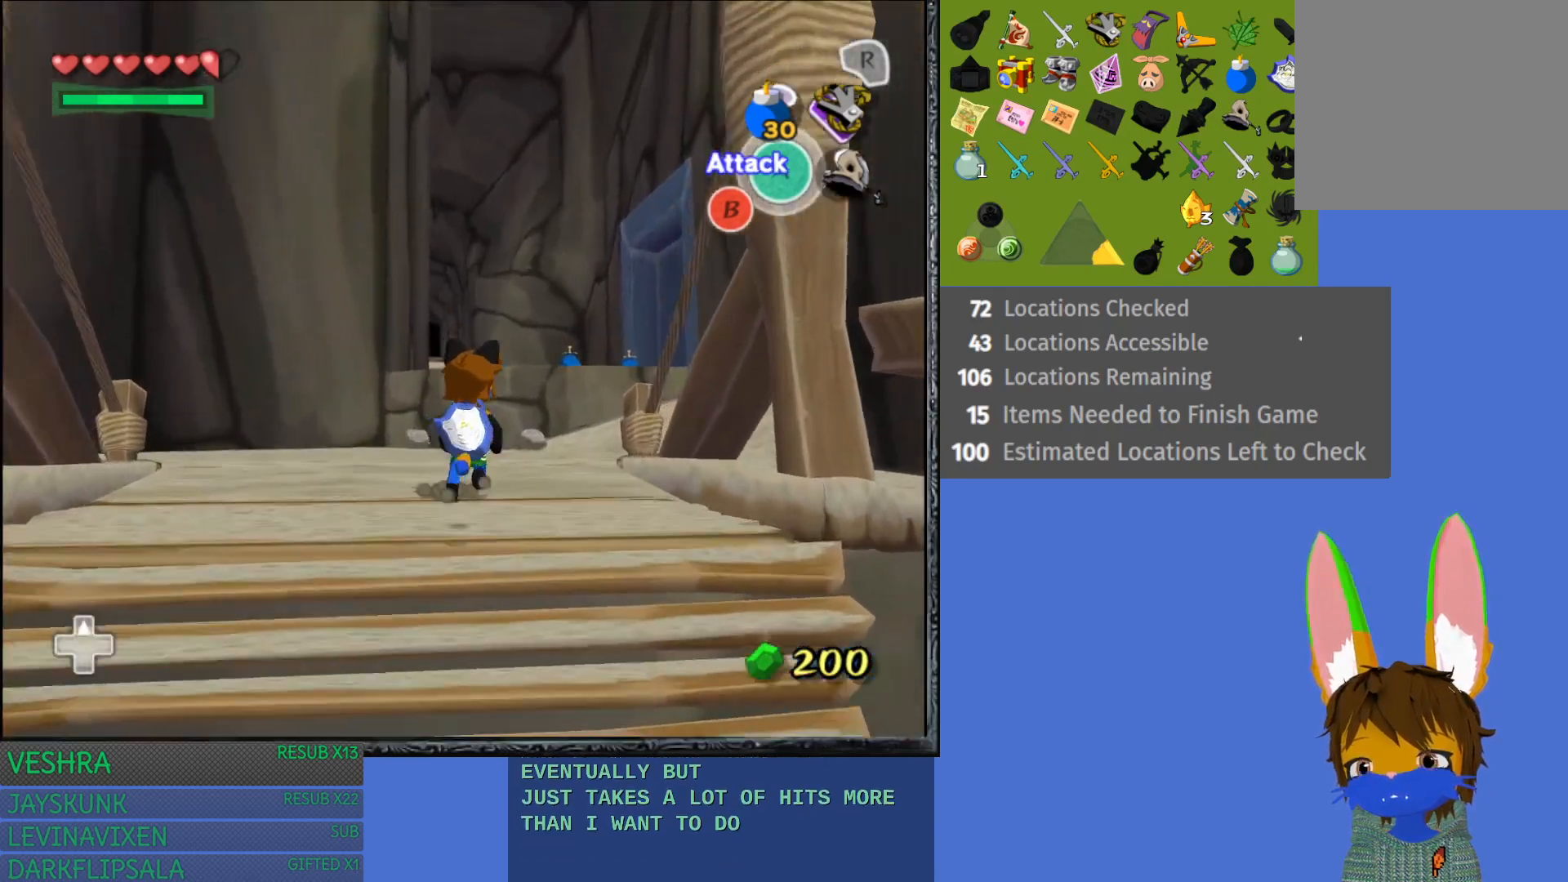
{"buttons": ["CROSS"], "left_stick": "up-right", "right_stick": "center", "events": [[83, "left_stick", "up-right"], [333, "CROSS", "down"]]}
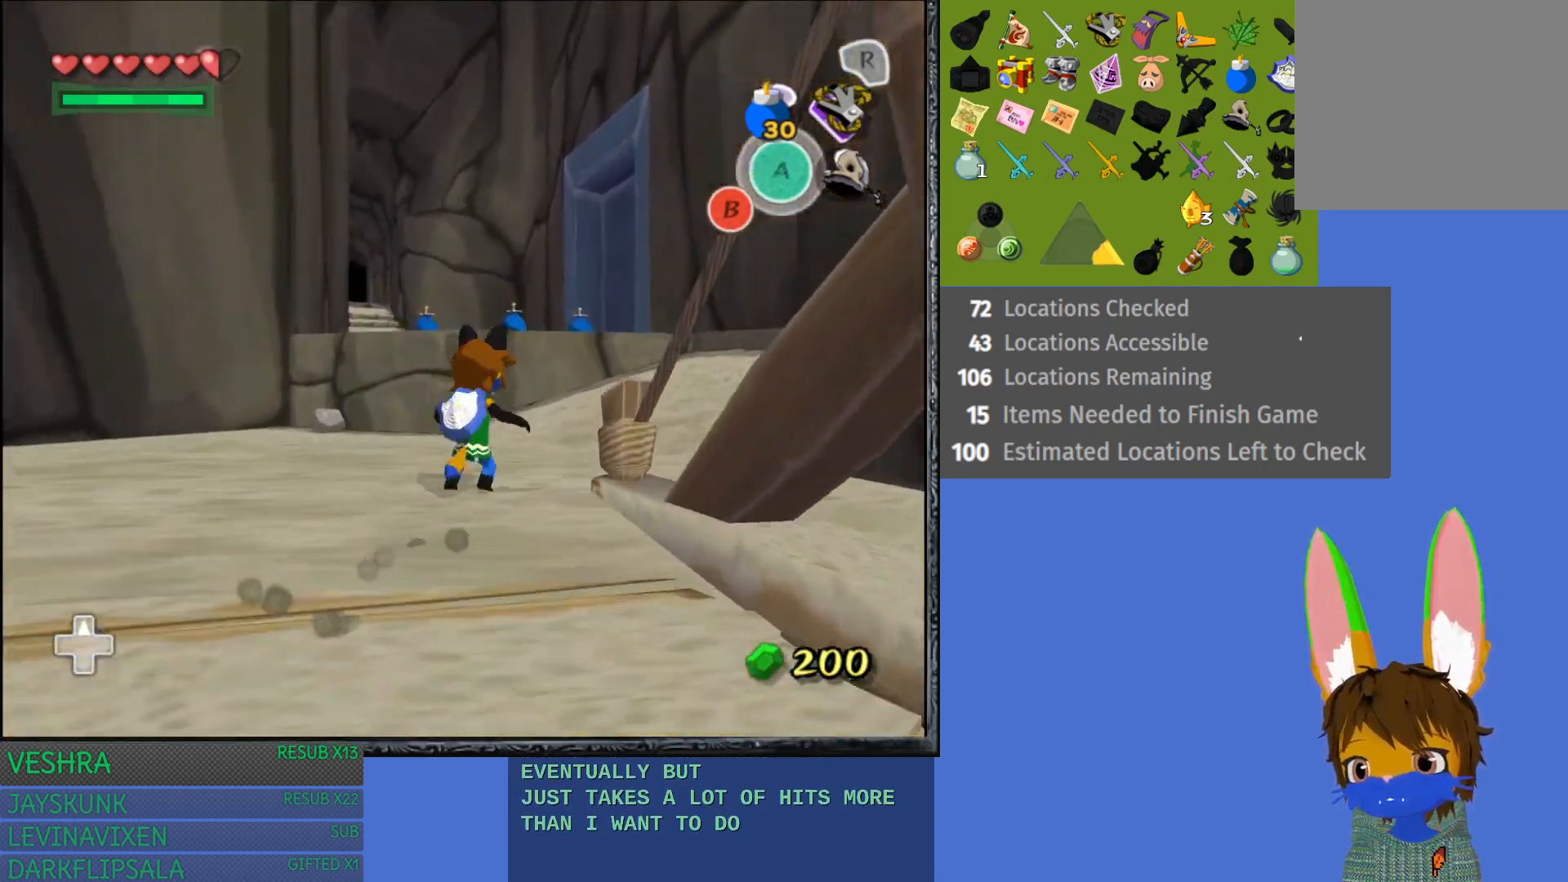
{"buttons": [], "left_stick": "up-right", "right_stick": "center", "events": [[317, "CROSS", "up"]]}
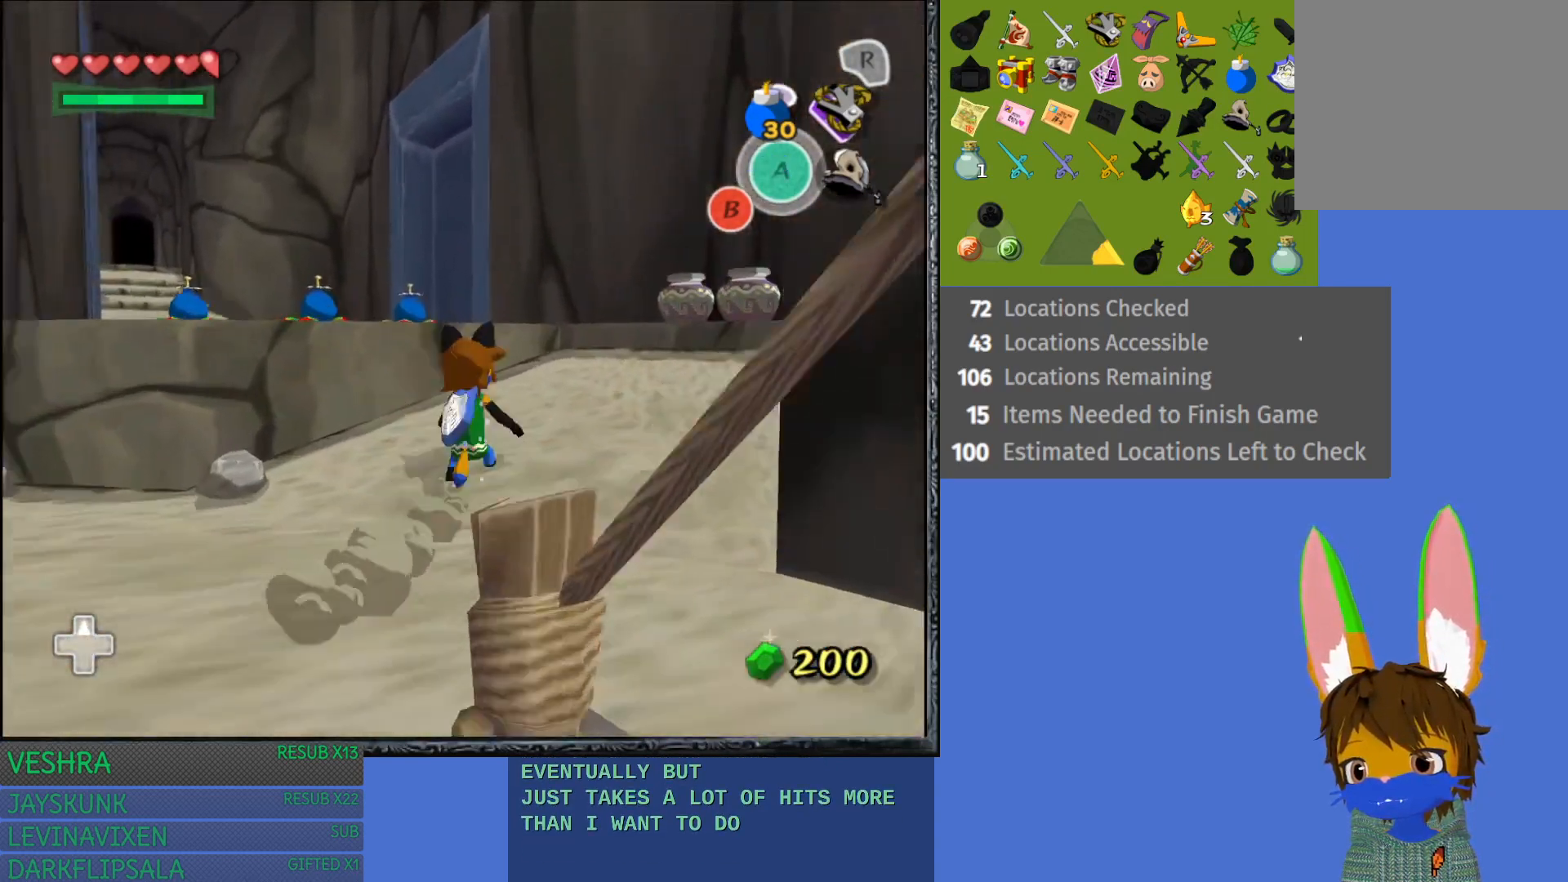
{"buttons": [], "left_stick": "up", "right_stick": "center", "events": [[33, "left_stick", "up"]]}
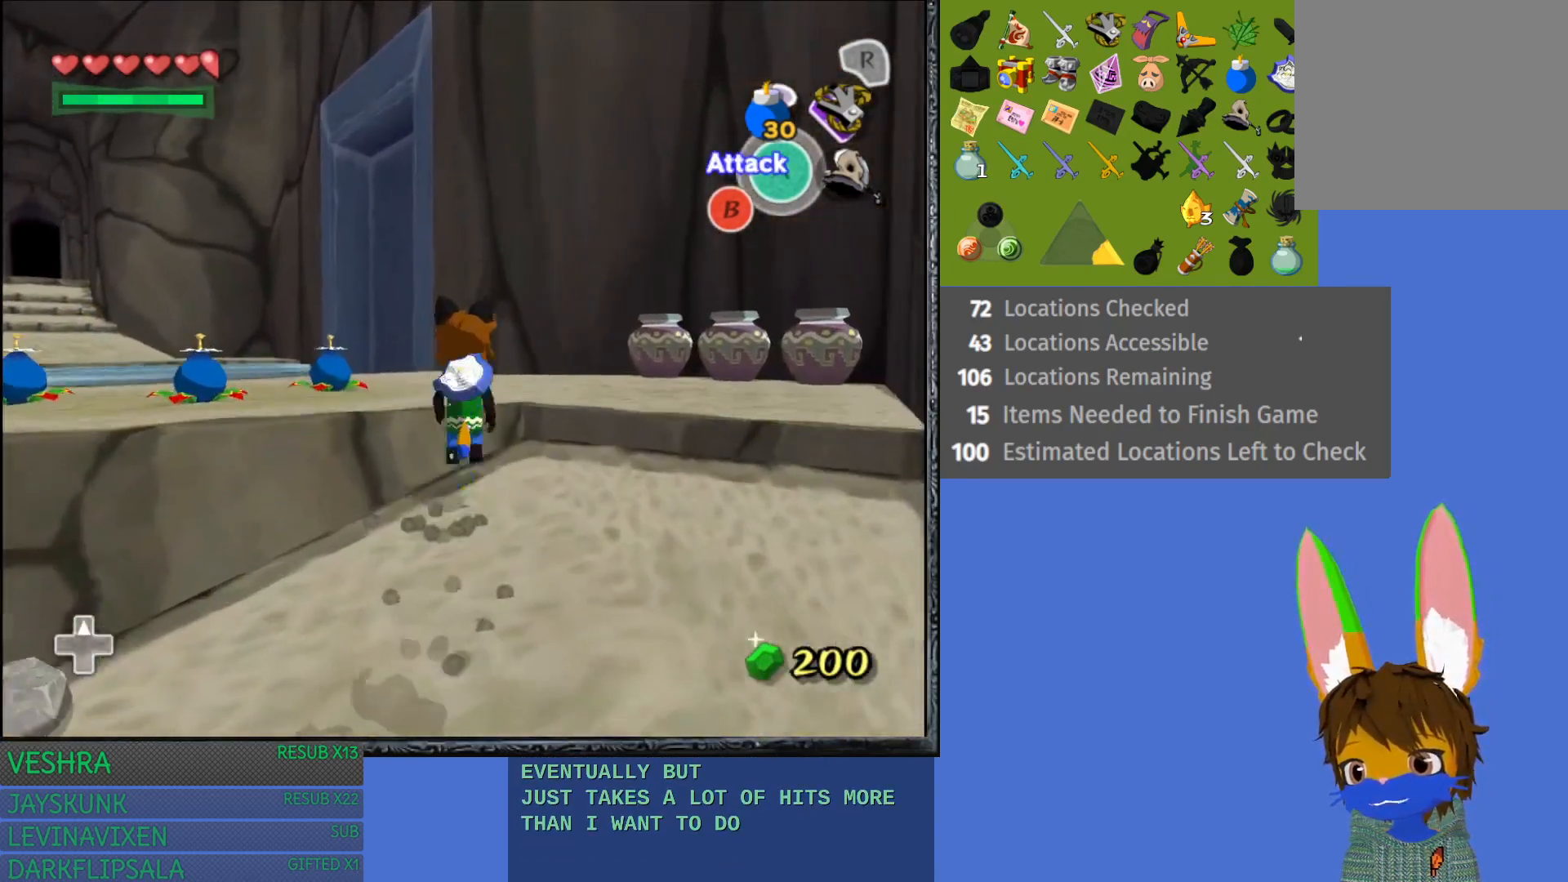
{"buttons": [], "left_stick": "up", "right_stick": "center", "events": []}
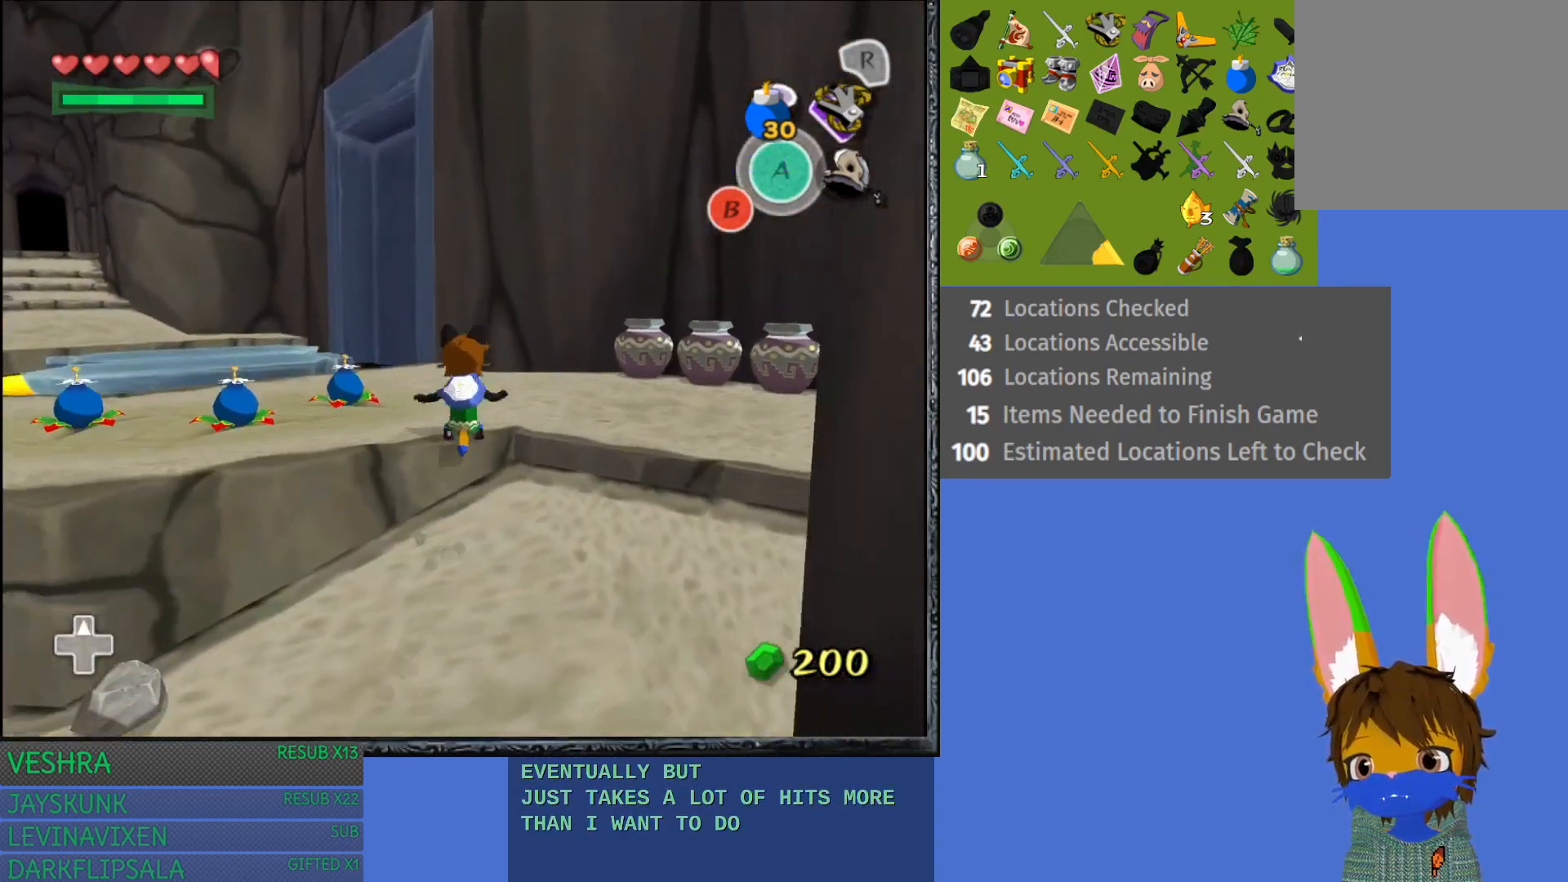
{"buttons": [], "left_stick": "up-left", "right_stick": "center", "events": [[283, "left_stick", "up-left"]]}
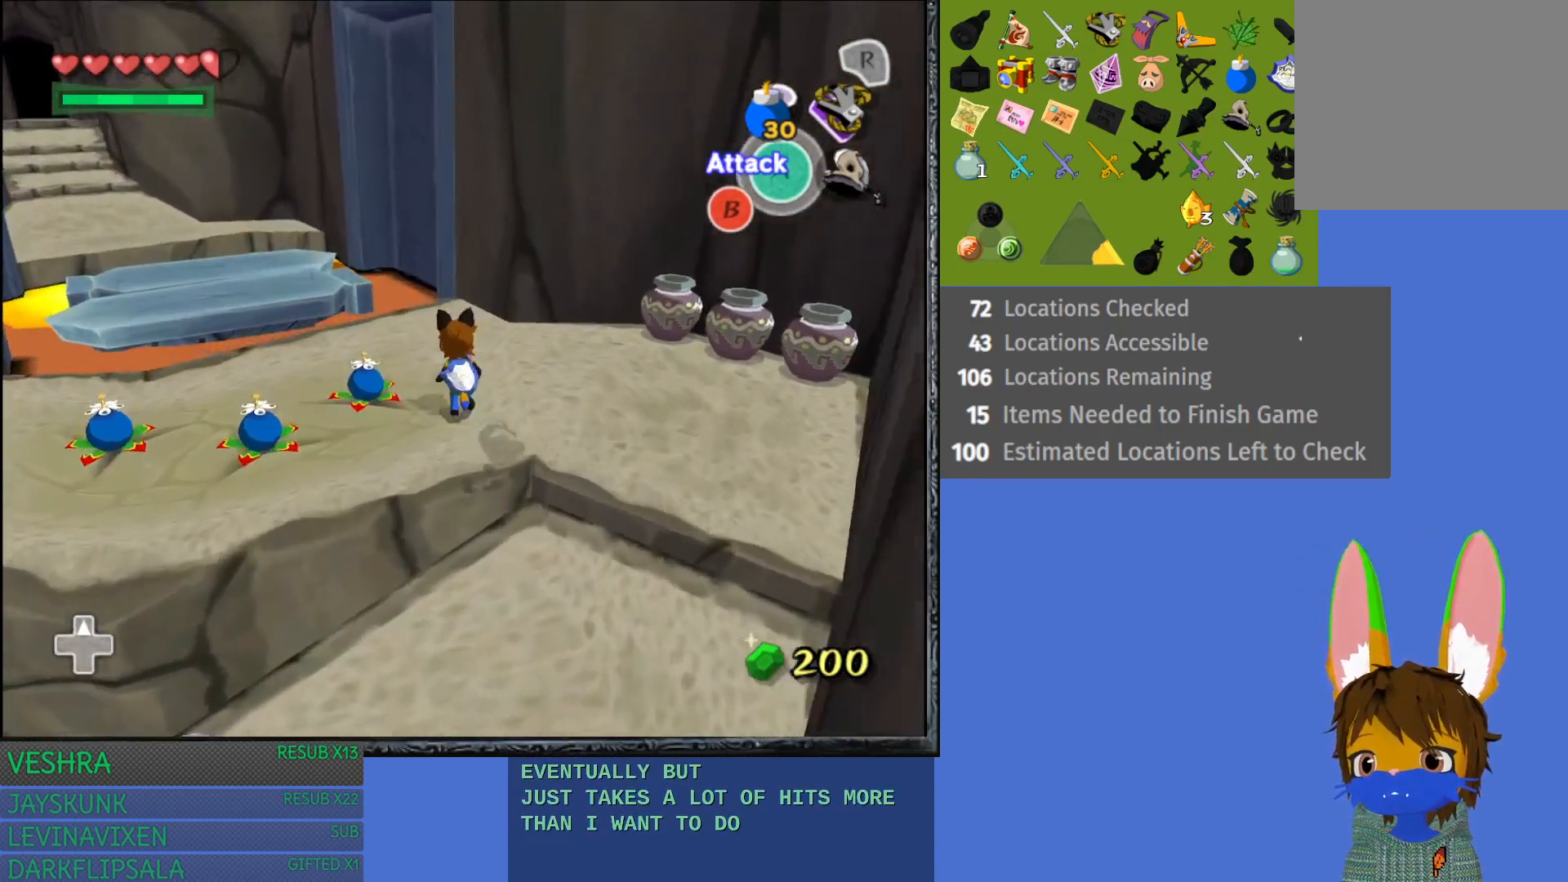
{"buttons": ["CROSS"], "left_stick": "up-left", "right_stick": "center", "events": [[300, "CROSS", "down"]]}
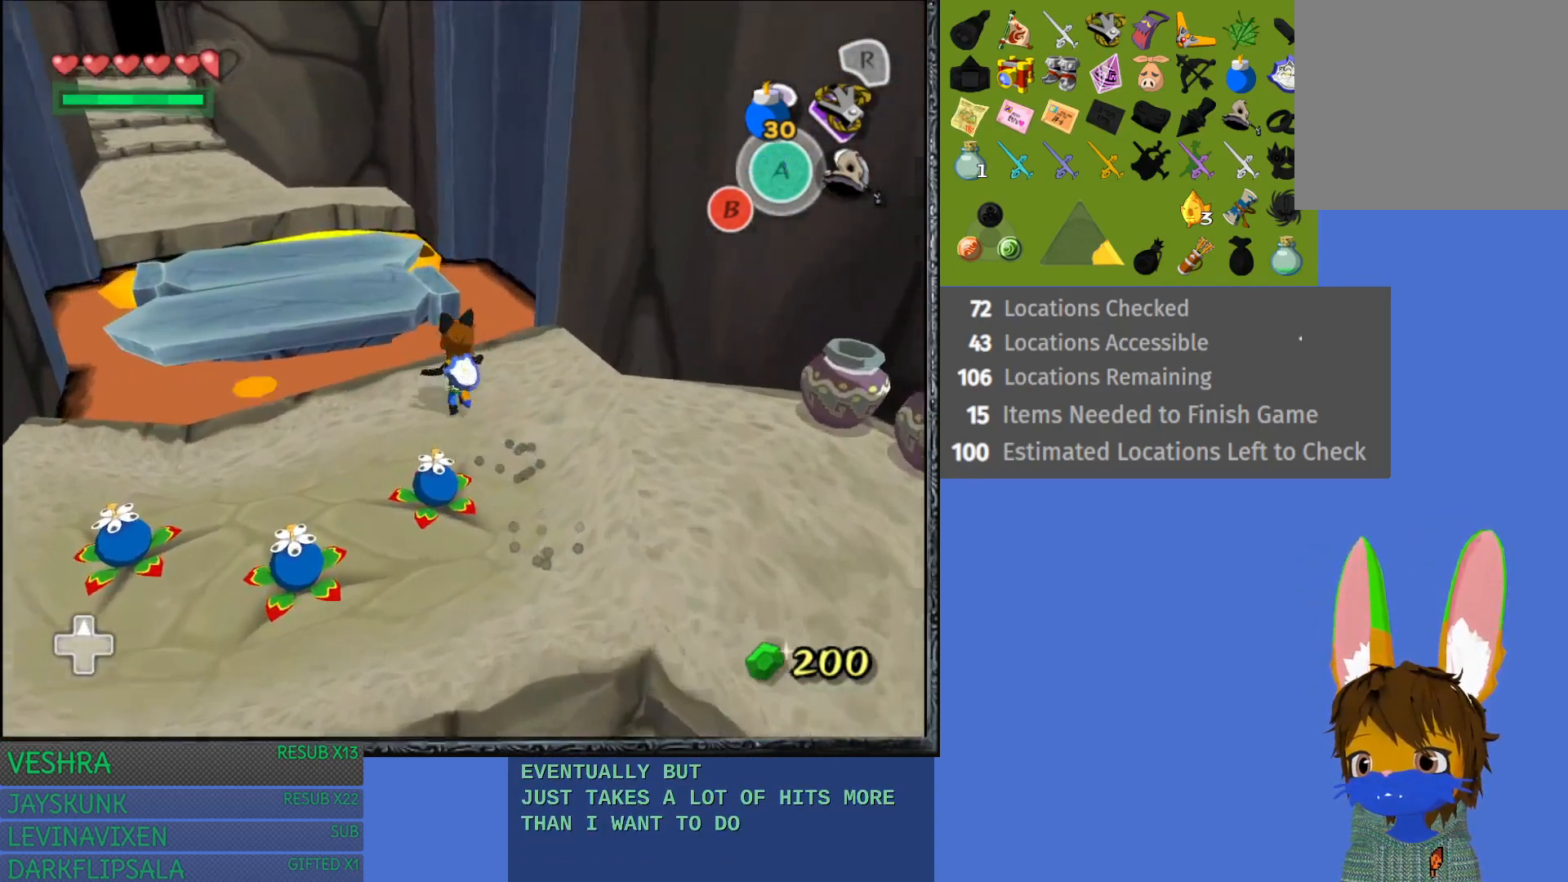
{"buttons": [], "left_stick": "up-left", "right_stick": "center", "events": [[333, "CROSS", "up"]]}
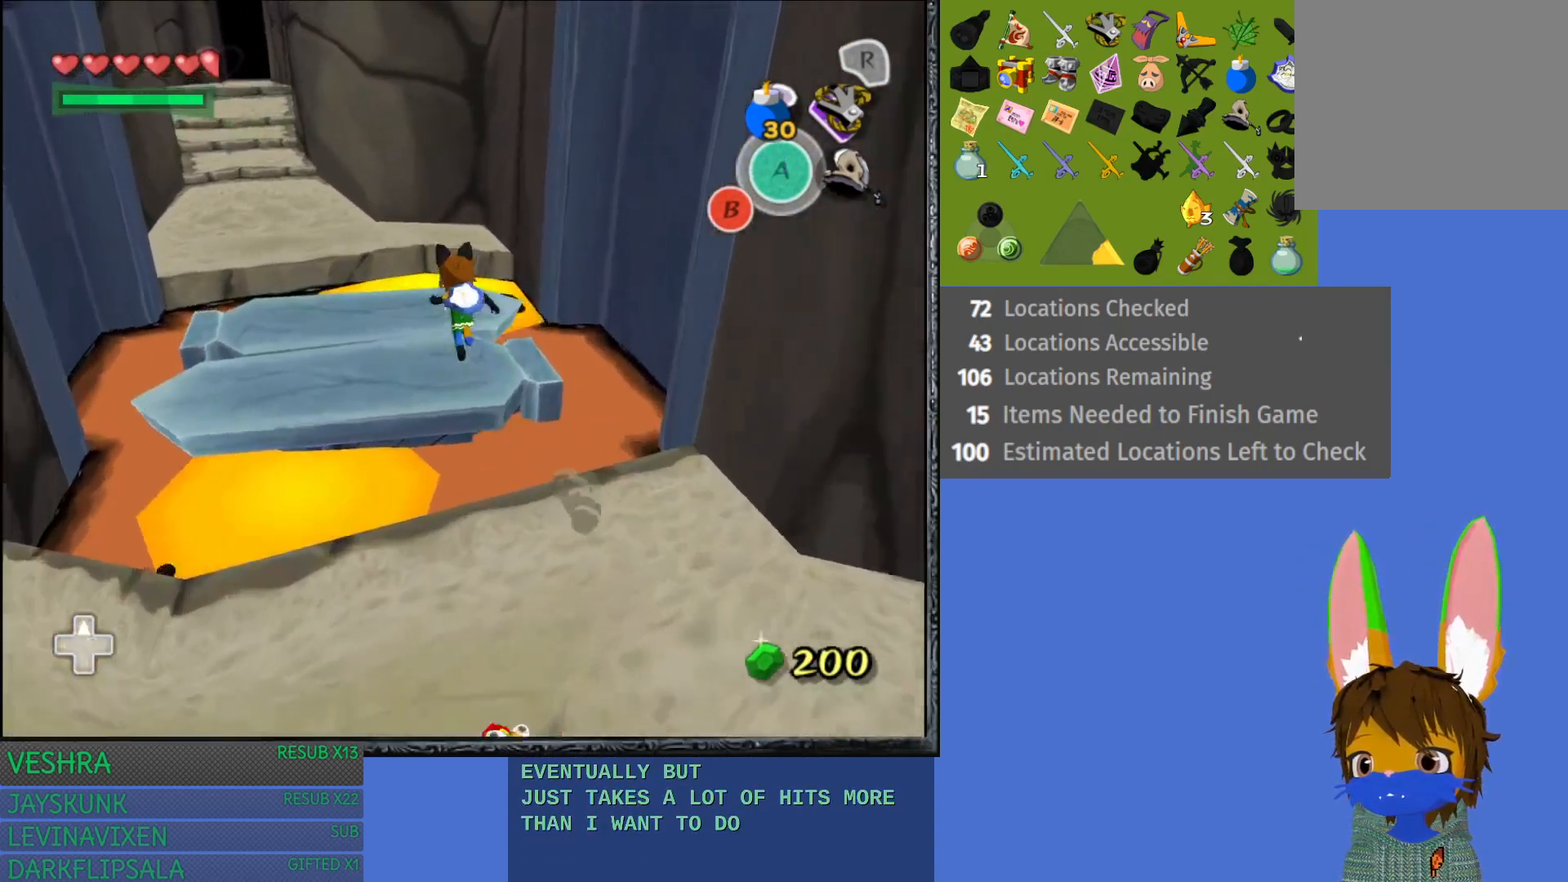
{"buttons": [], "left_stick": "up", "right_stick": "center", "events": [[183, "left_stick", "up"]]}
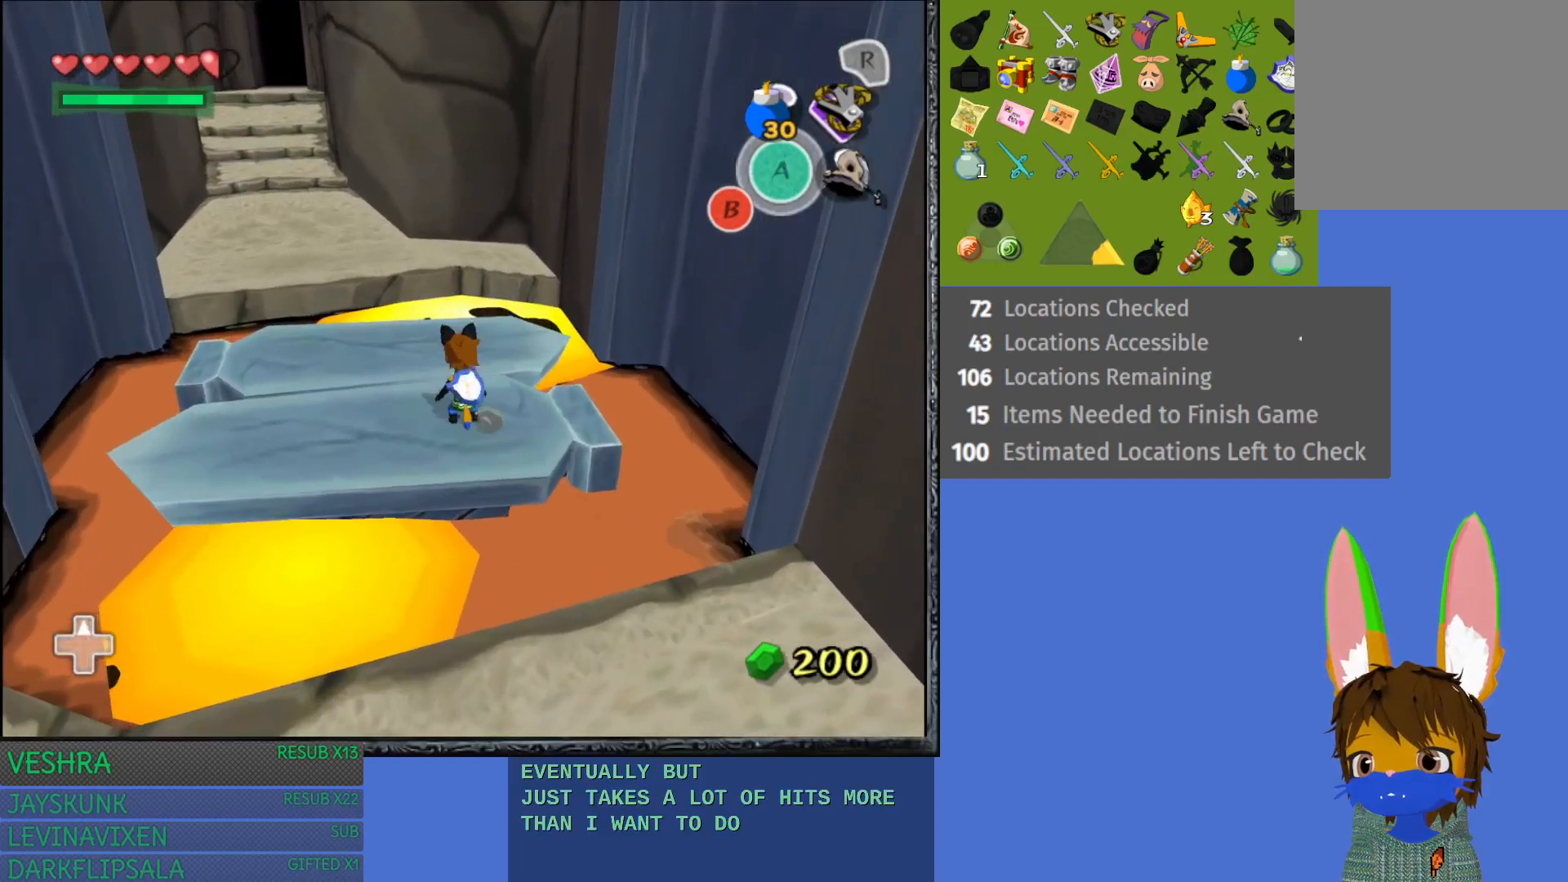
{"buttons": ["CROSS"], "left_stick": "up-left", "right_stick": "center", "events": [[200, "CROSS", "down"], [300, "left_stick", "up-left"]]}
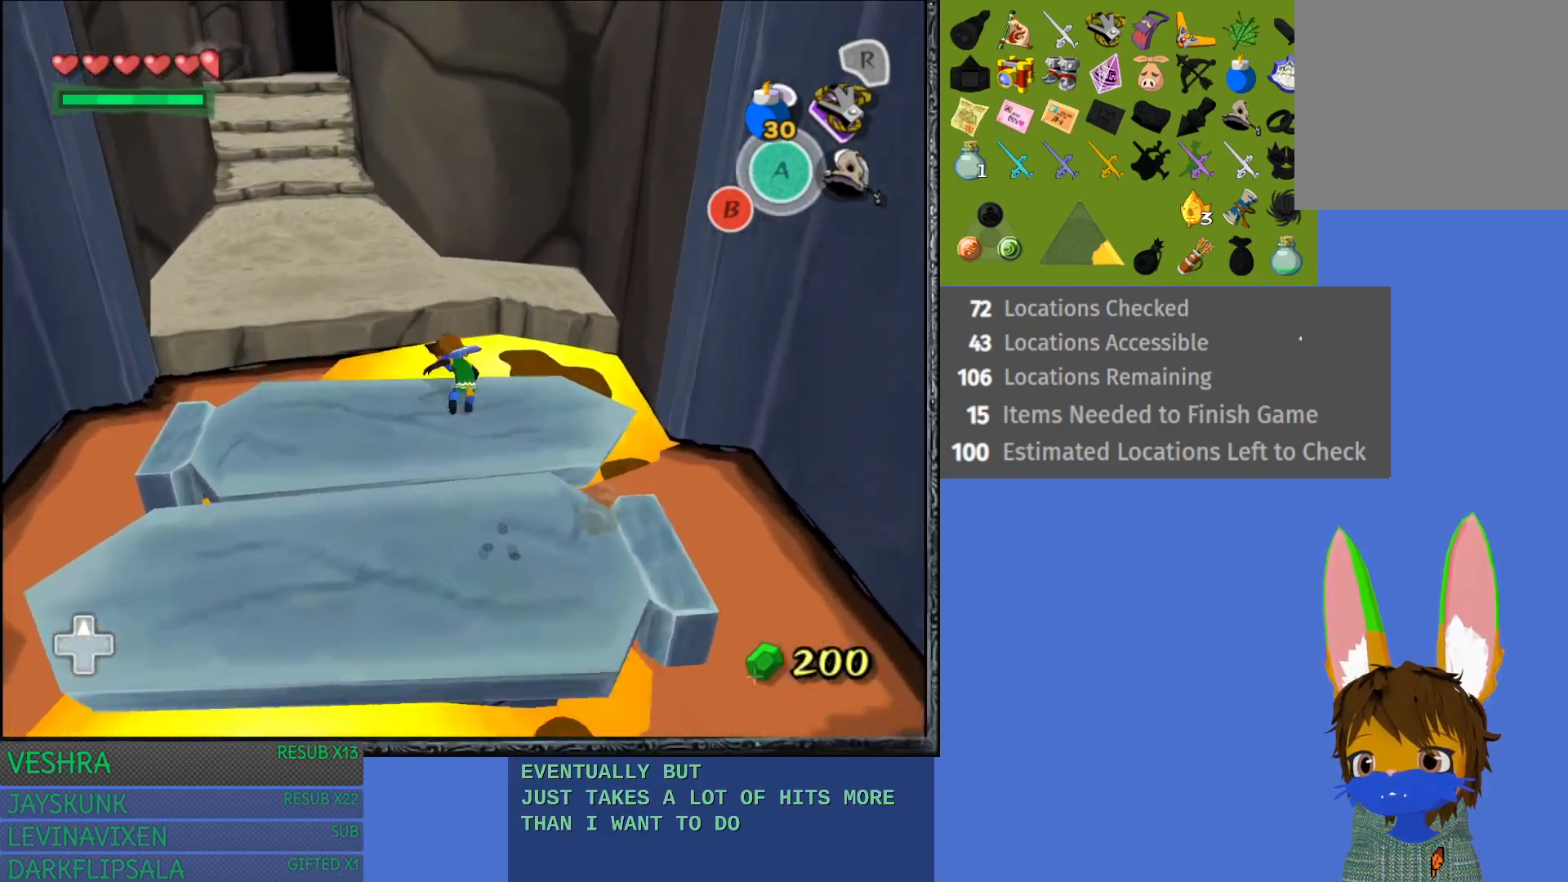
{"buttons": [], "left_stick": "up-left", "right_stick": "center", "events": [[417, "CROSS", "up"]]}
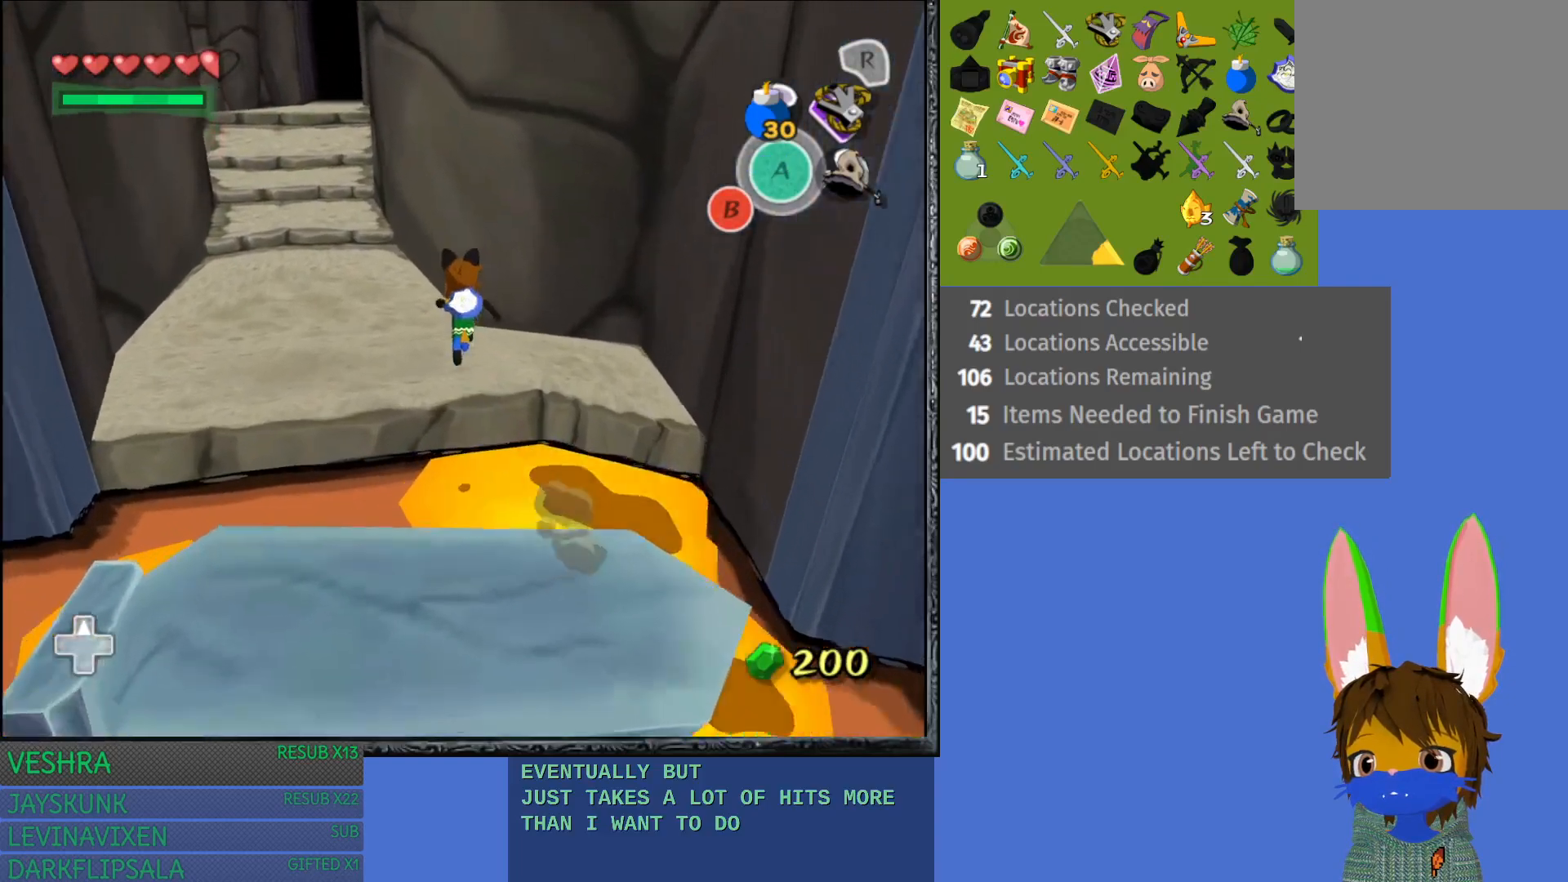
{"buttons": ["CROSS"], "left_stick": "up-left", "right_stick": "center", "events": [[483, "CROSS", "down"]]}
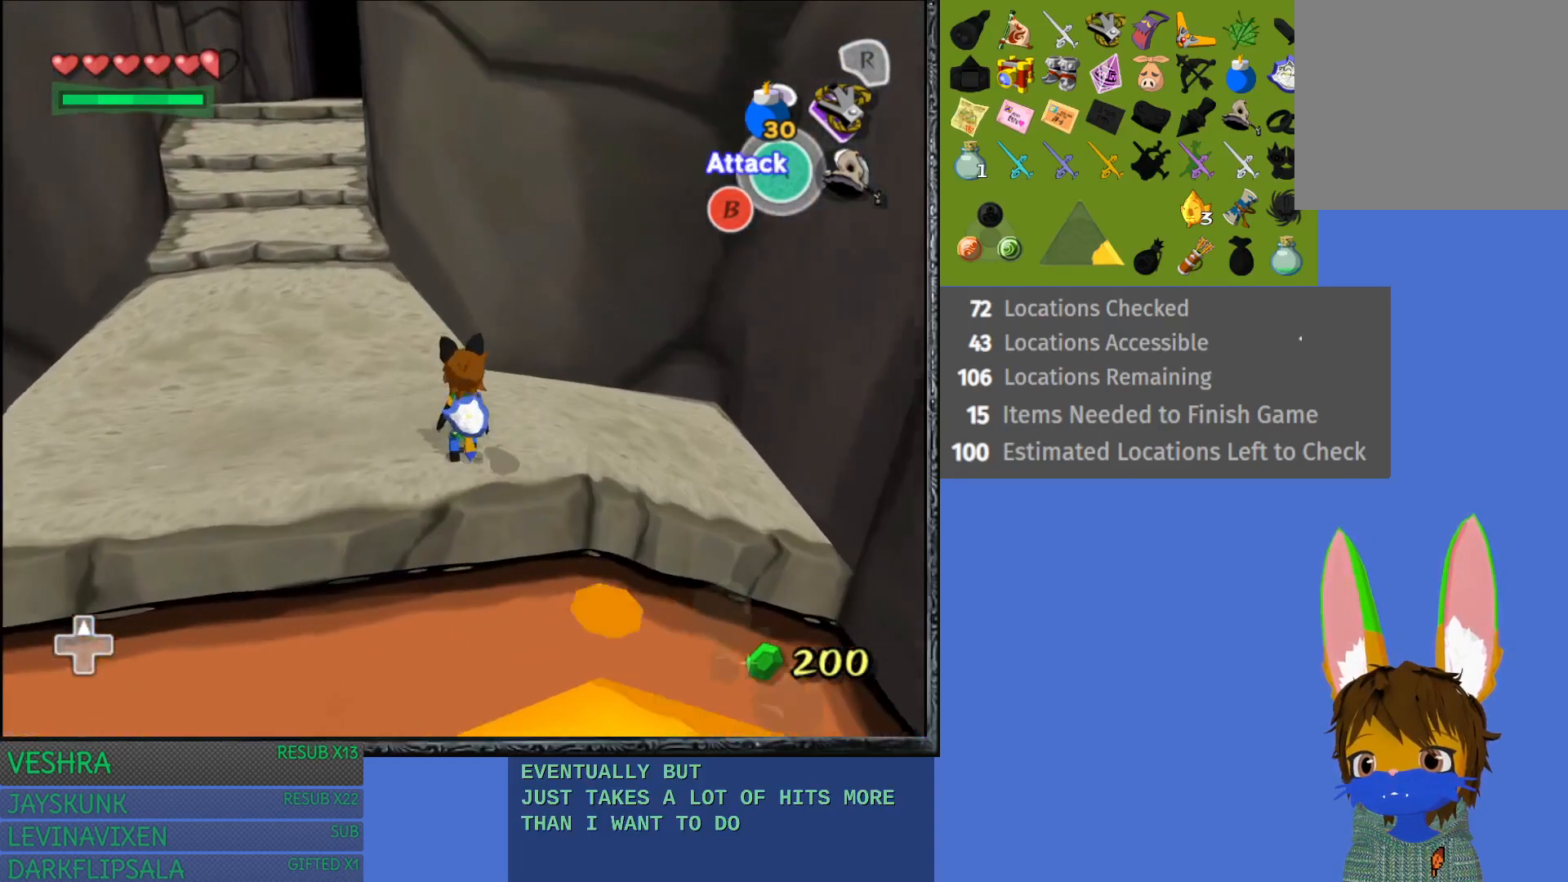
{"buttons": [], "left_stick": "up", "right_stick": "center", "events": [[317, "left_stick", "up"], [500, "CROSS", "up"]]}
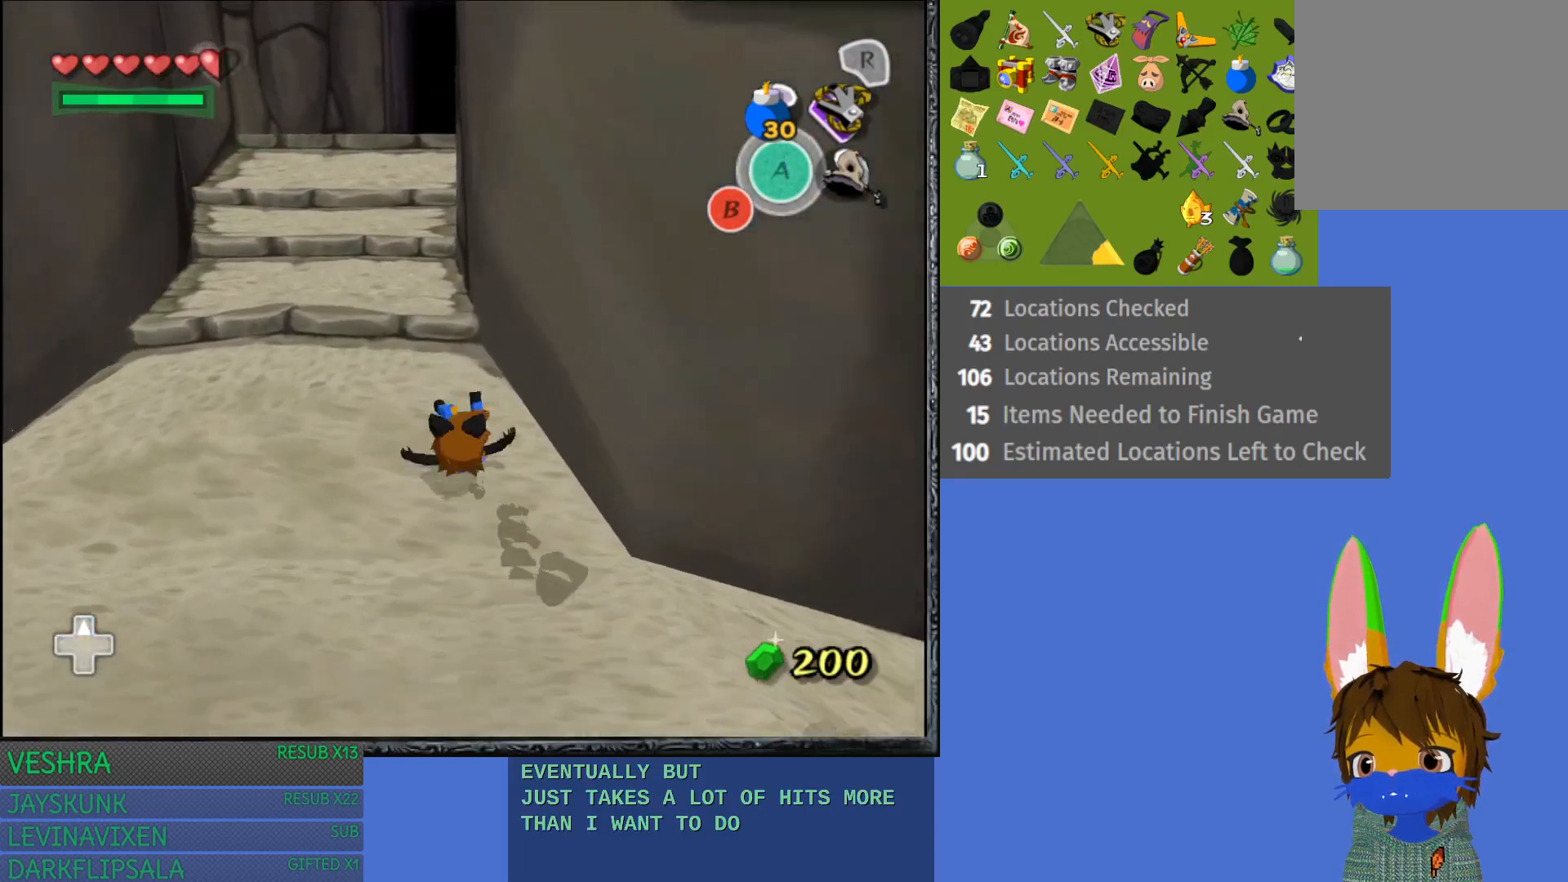
{"buttons": [], "left_stick": "up", "right_stick": "center", "events": []}
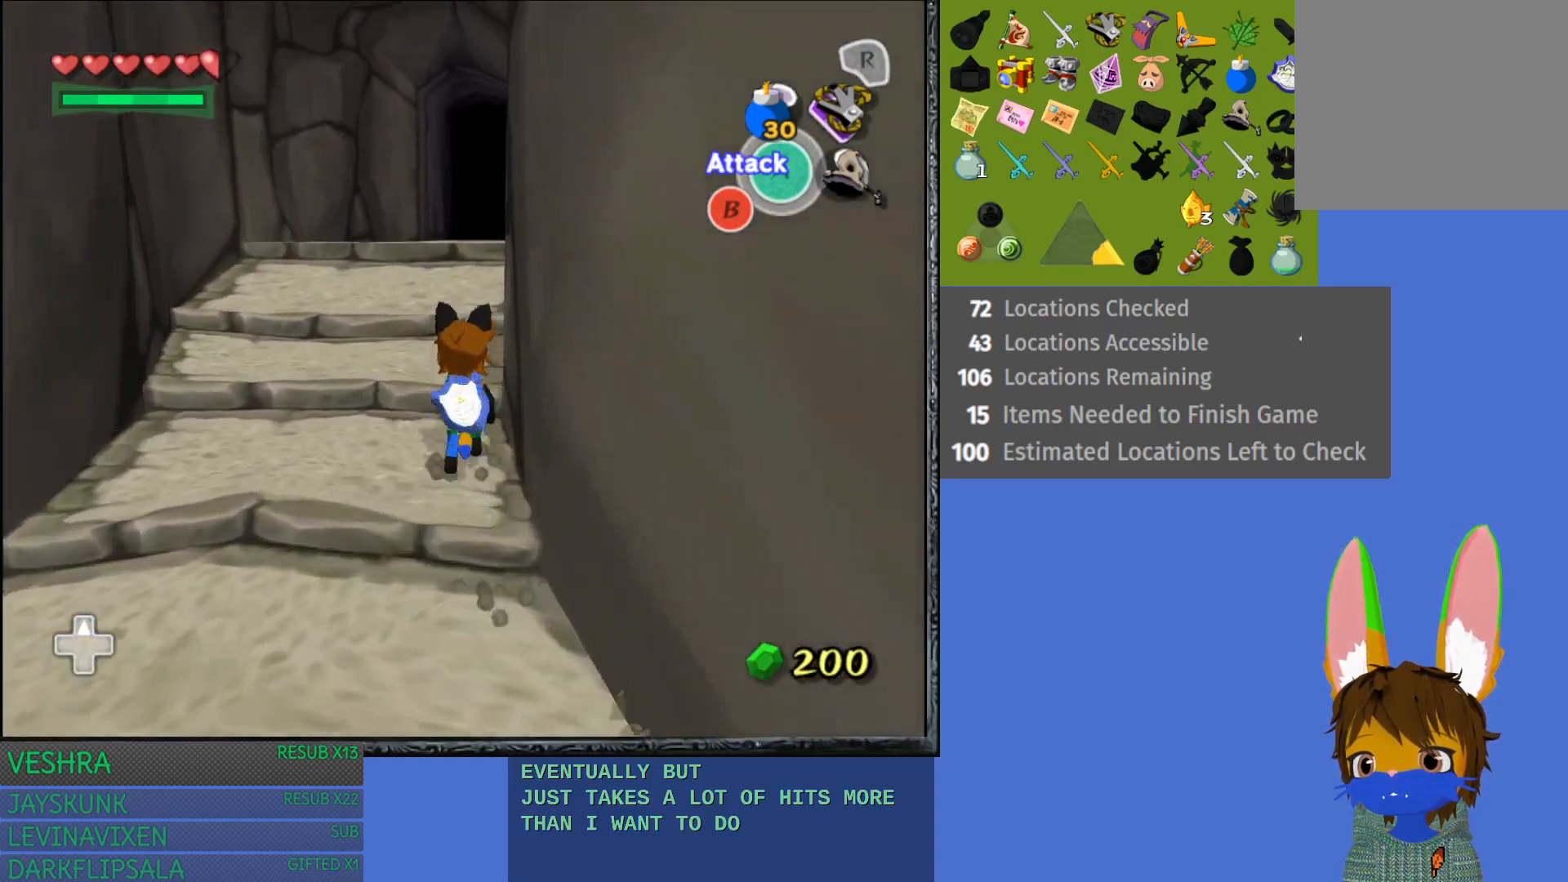
{"buttons": ["CROSS"], "left_stick": "up", "right_stick": "center", "events": [[467, "CROSS", "down"]]}